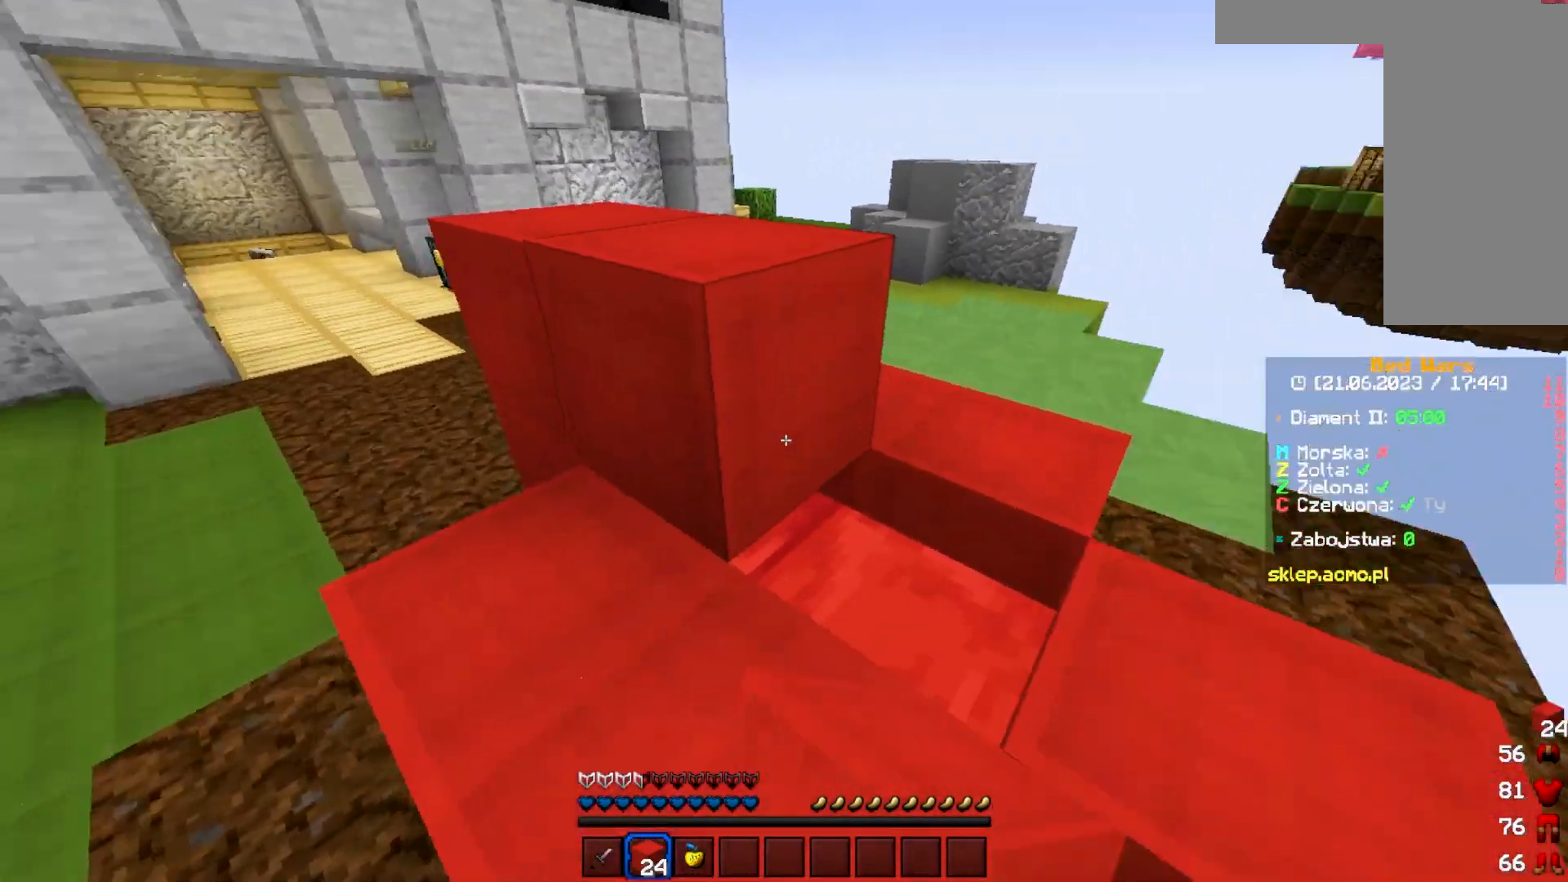
Gameplay with keyboard and mouse; each line is a JSON object with the keys and mouse buttons held at the frame after it. "events" lists presses ("down") and releases ("up") of "a", "d", "s", "w", "mouse_left" and "mouse_right" between this image and that frame as [ms after this image, input, new state], when the widget could be followed in between. "mouse_left", "mouse_right" = the "left", "right" buttons of the "mouse" list. No other keys are recorded. Fast repeated clicks can show as one long hold. Mouse movement is not recorded.
{"keys": [], "mouse": ["right"]}
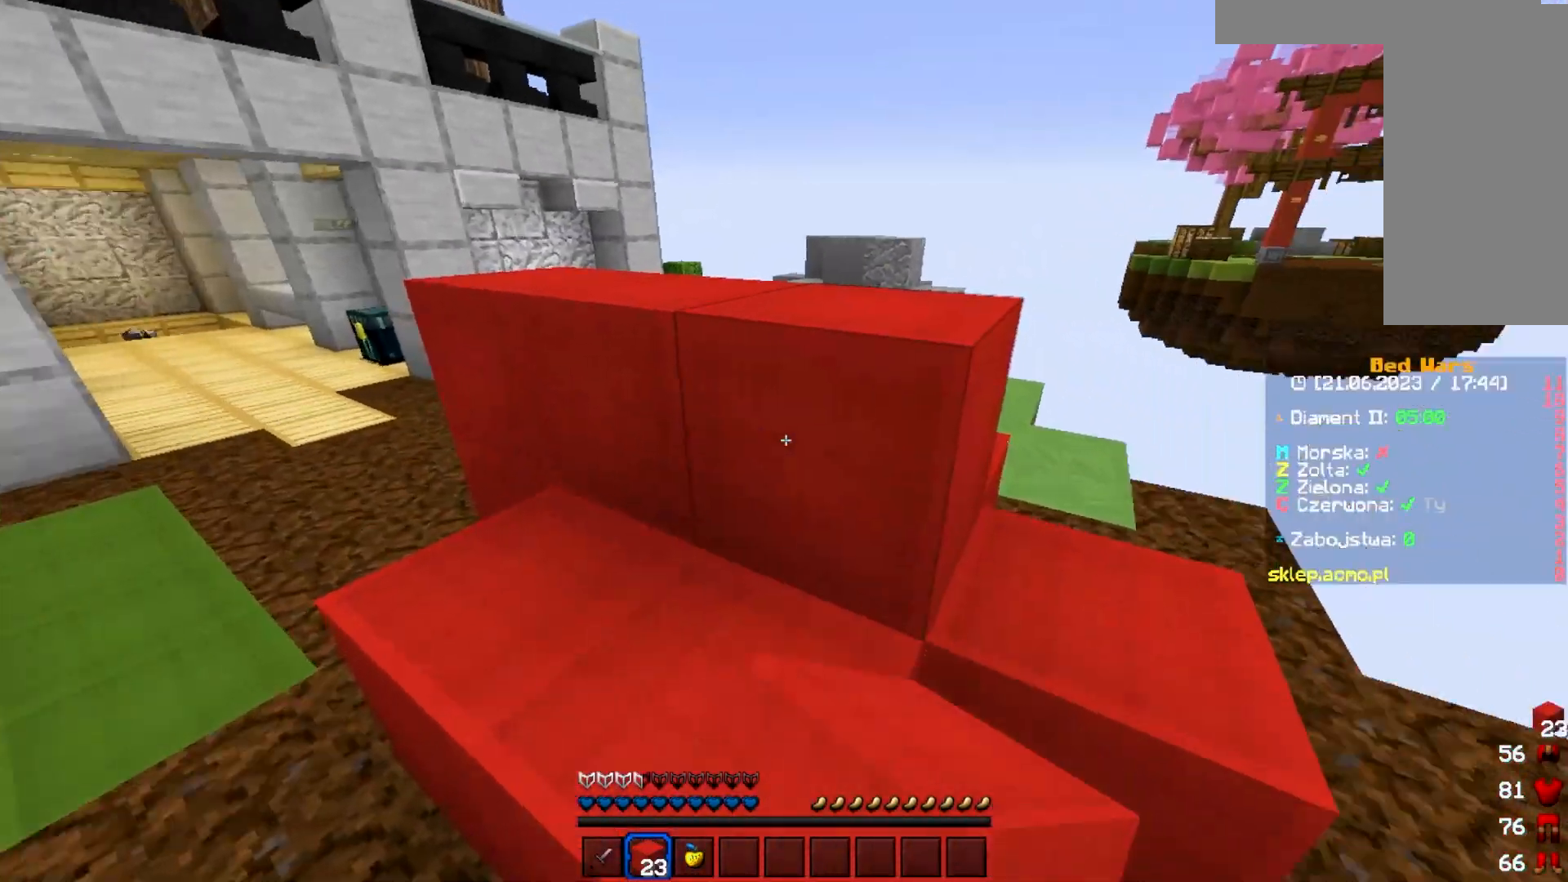
{"keys": ["a"], "mouse": [], "events": [[33, "s", "down"], [67, "mouse_right", "up"], [100, "a", "down"], [133, "mouse_right", "down"], [300, "mouse_right", "up"], [467, "s", "up"]]}
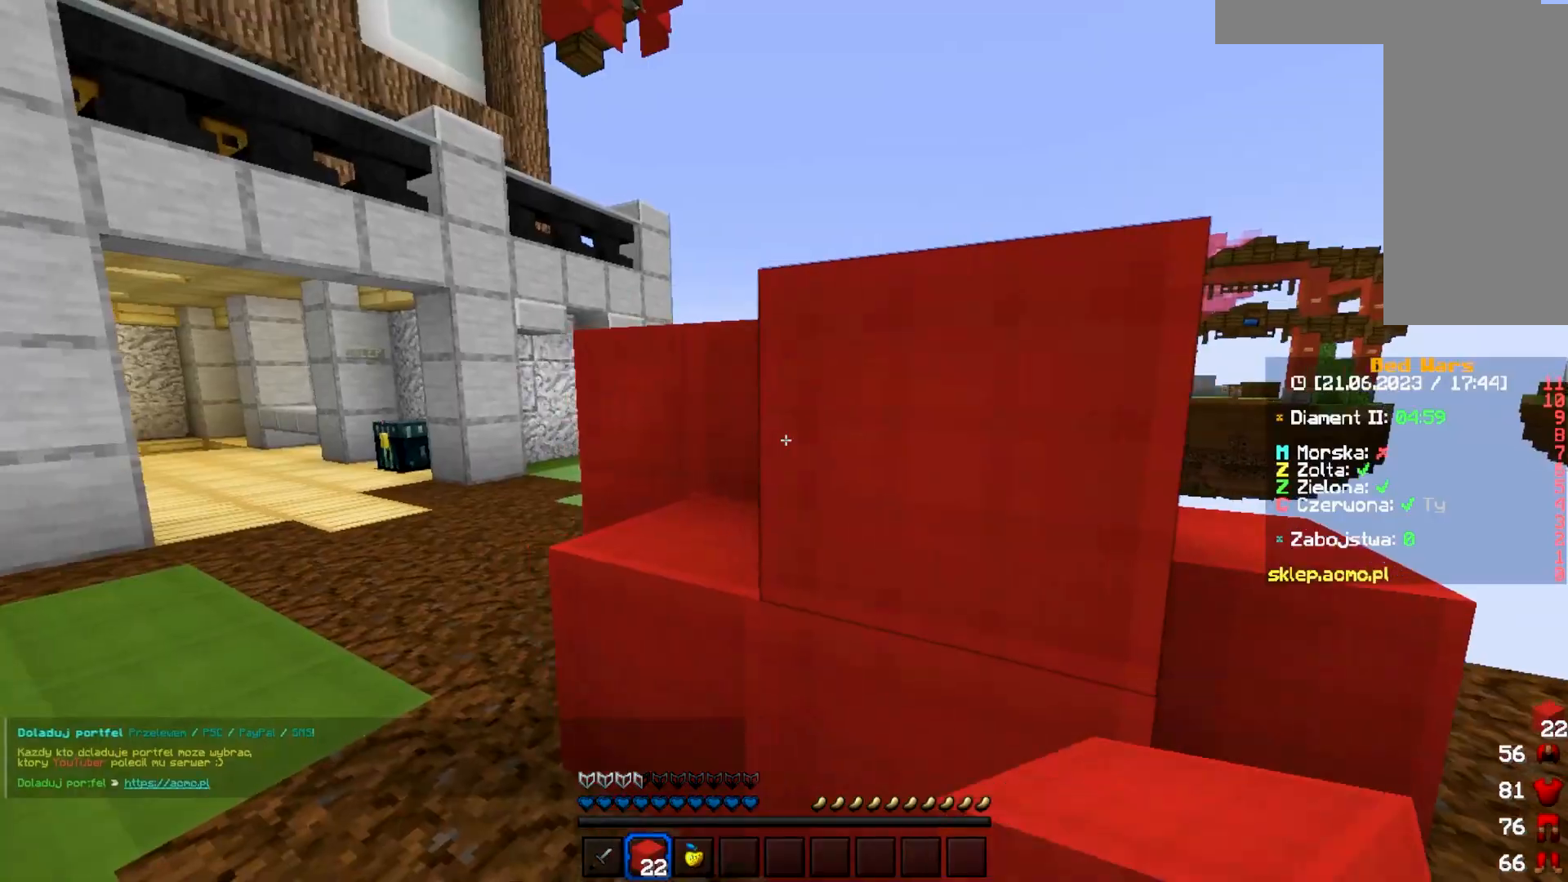
{"keys": ["w"], "mouse": [], "events": [[83, "a", "up"], [83, "w", "down"]]}
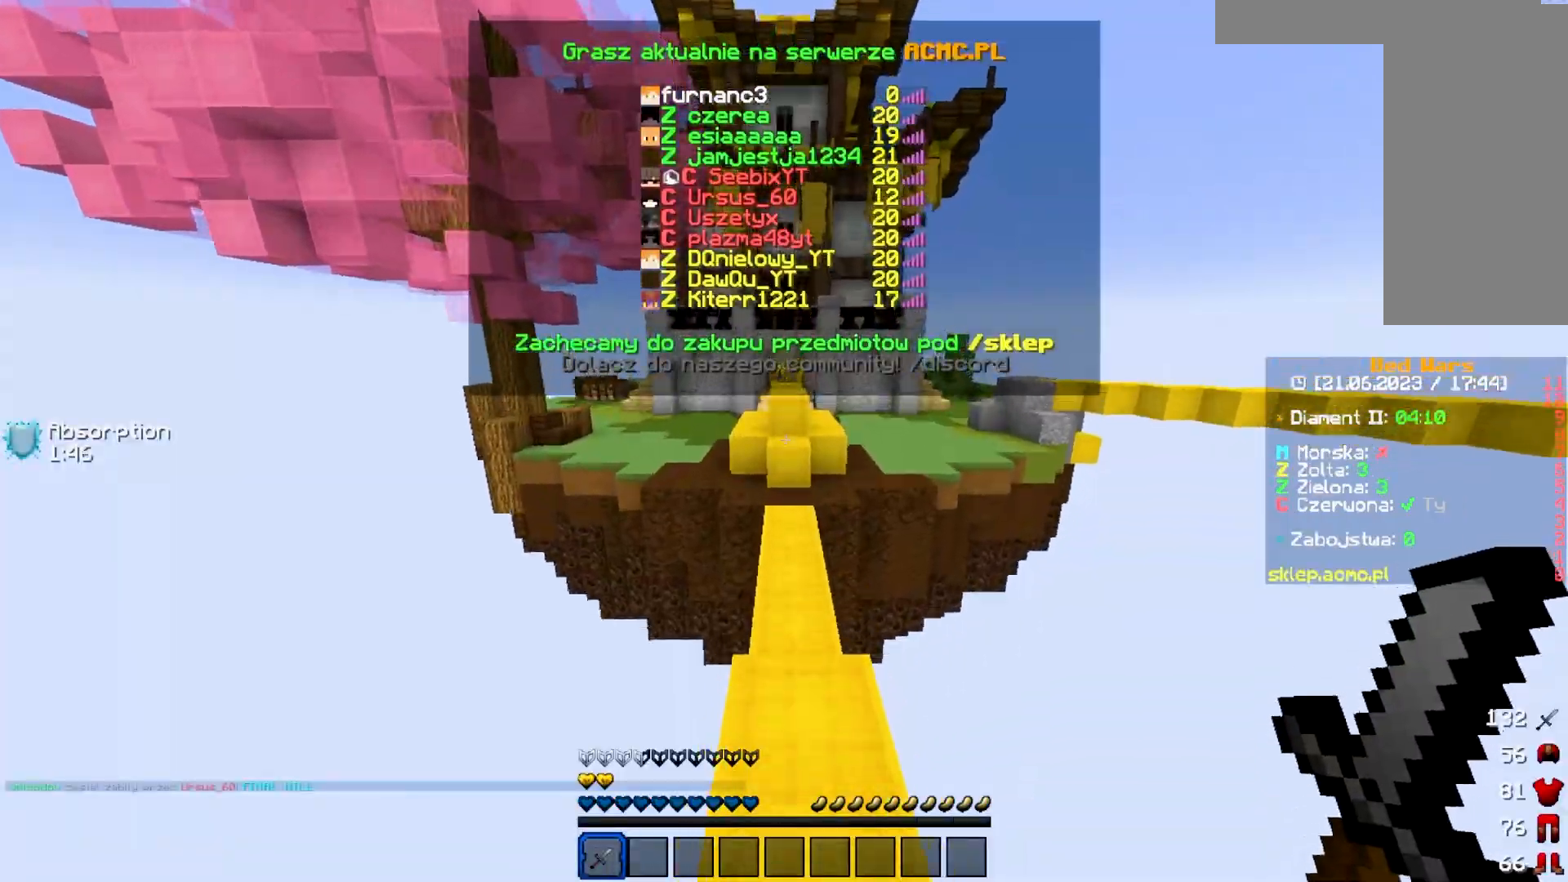
{"keys": ["w"], "mouse": [], "events": []}
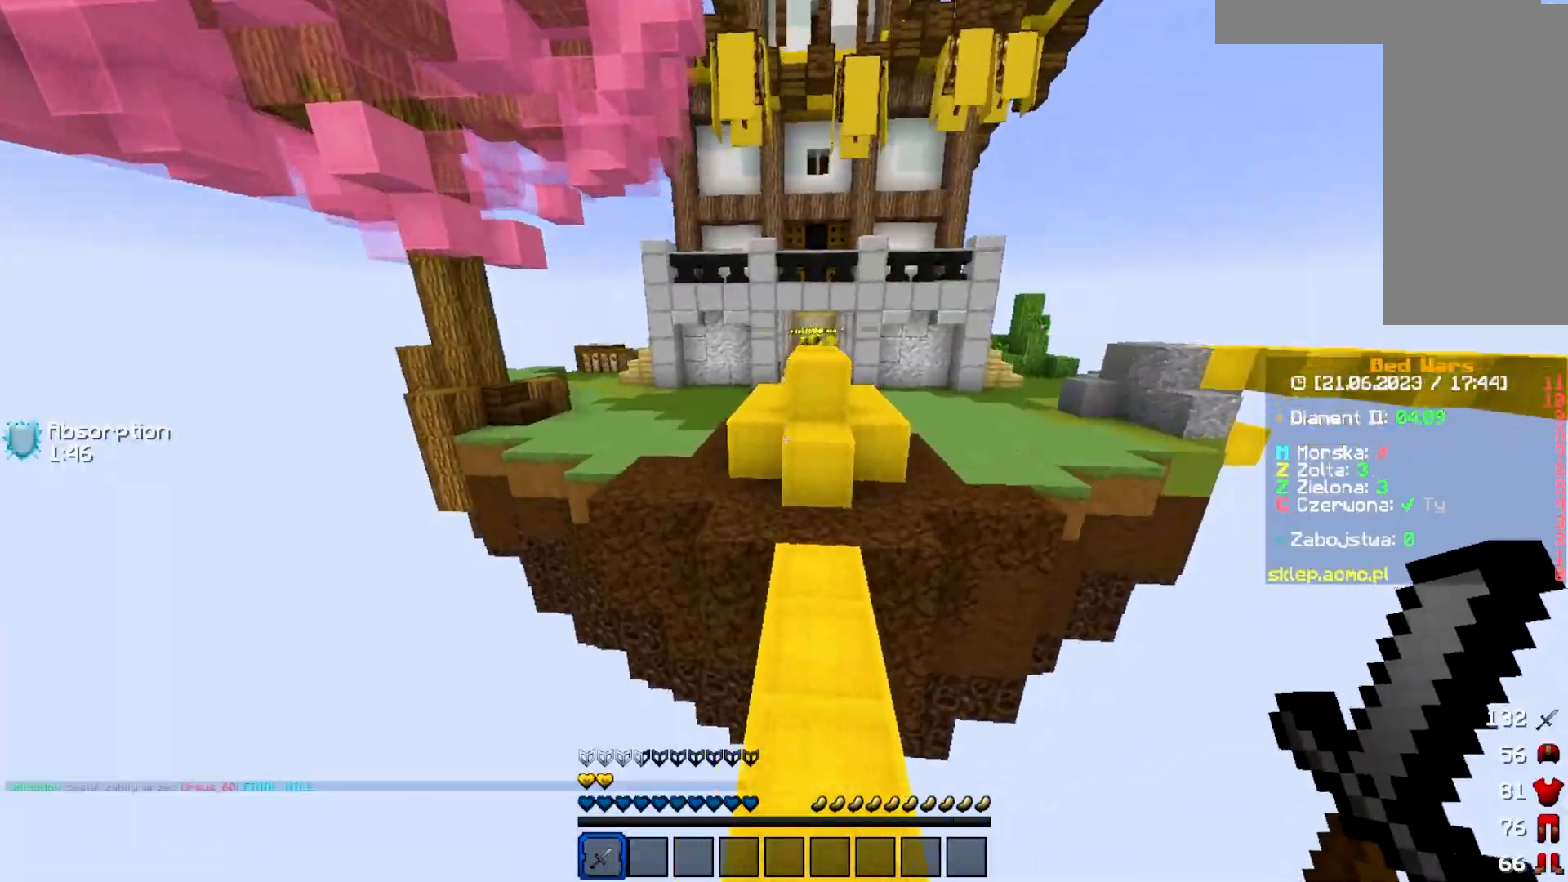
{"keys": ["w"], "mouse": [], "events": []}
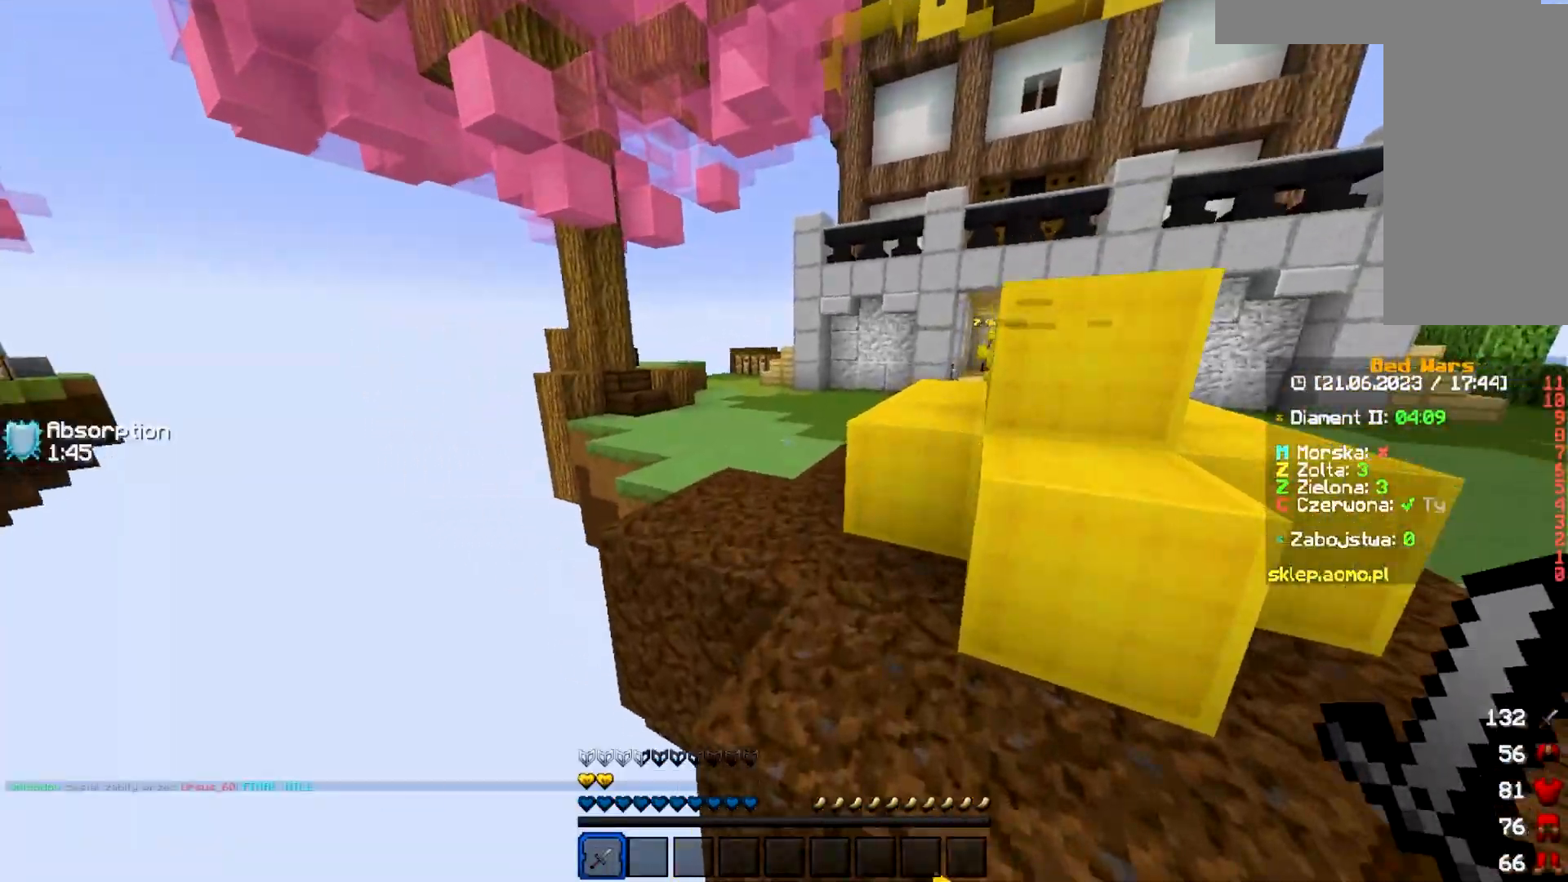
{"keys": ["w"], "mouse": [], "events": []}
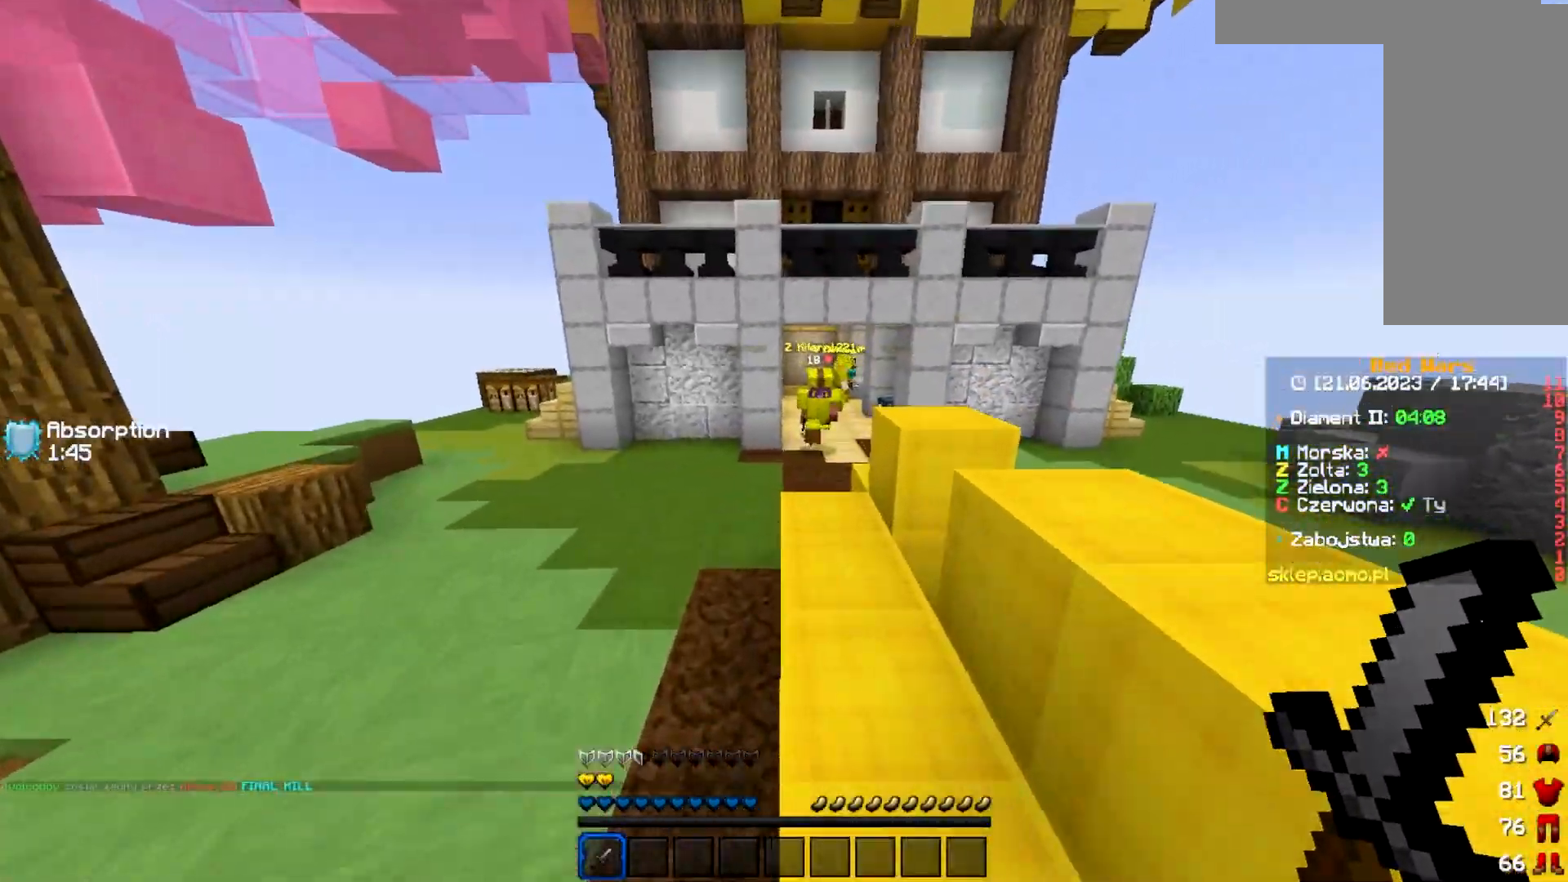
{"keys": ["a", "w"], "mouse": ["left"], "events": [[250, "a", "down"], [317, "mouse_left", "down"], [400, "mouse_left", "up"], [467, "mouse_left", "down"]]}
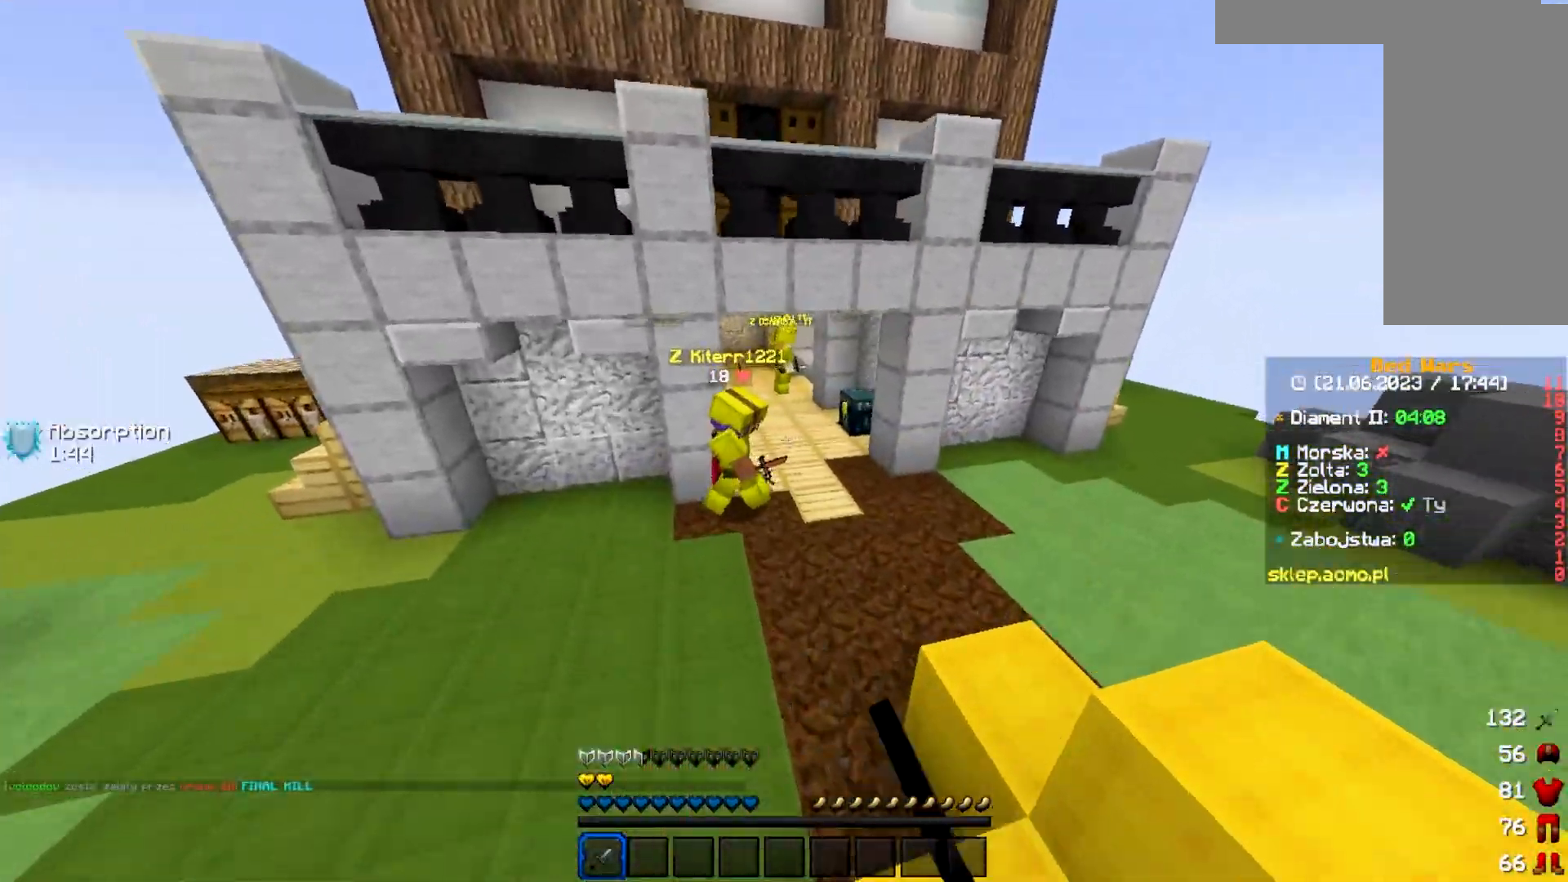
{"keys": ["a", "w"], "mouse": ["left"], "events": [[67, "mouse_left", "up"], [117, "mouse_left", "down"], [217, "mouse_left", "up"], [267, "mouse_left", "down"], [383, "a", "up"], [483, "a", "down"]]}
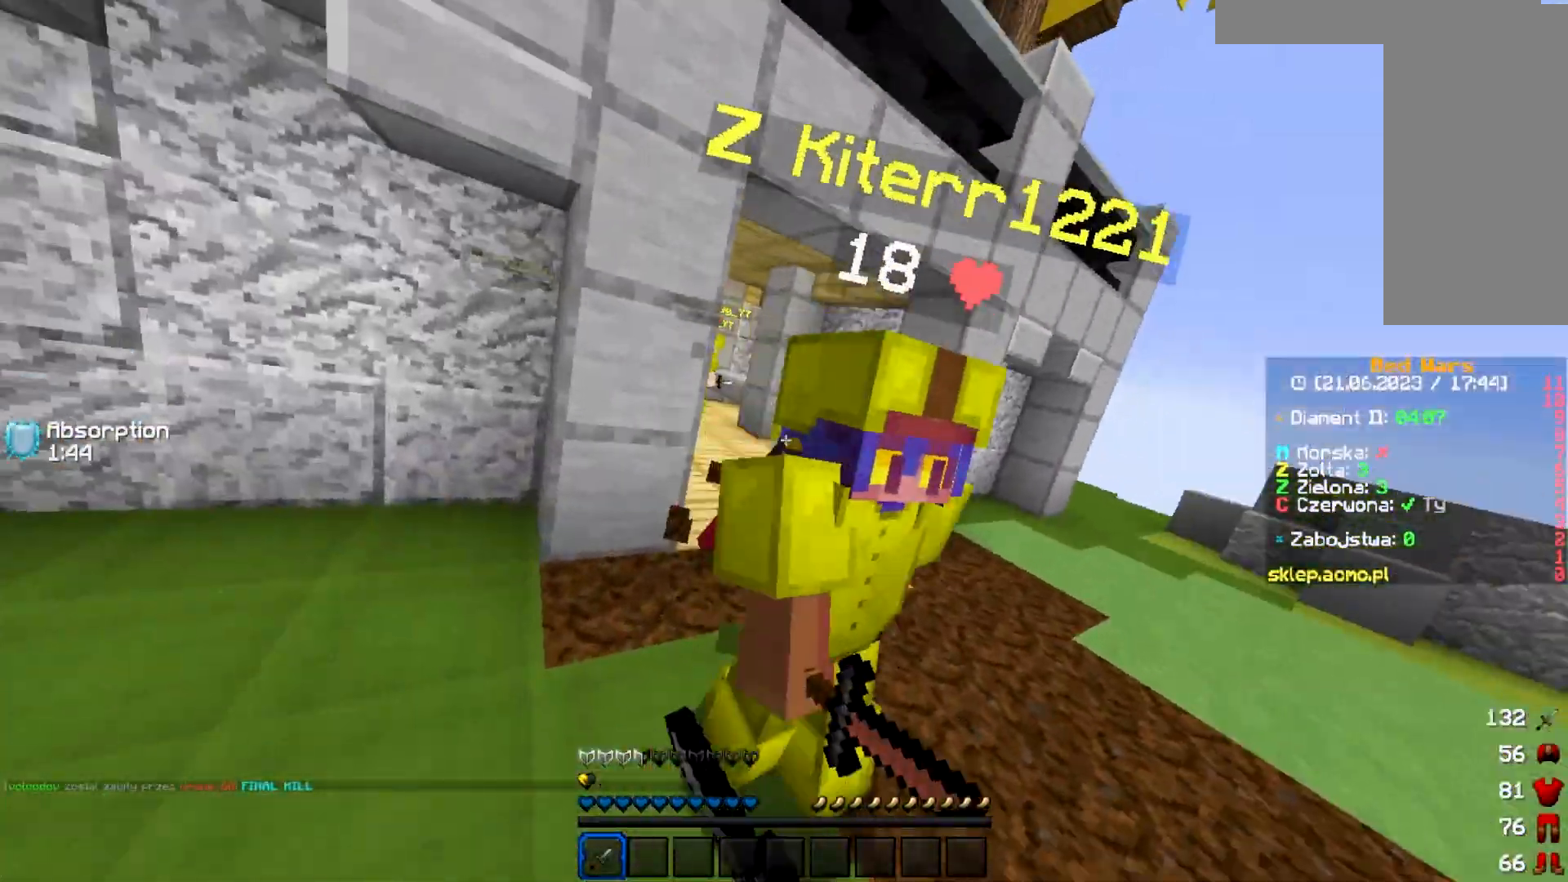
{"keys": ["w"], "mouse": ["left"], "events": [[467, "a", "up"]]}
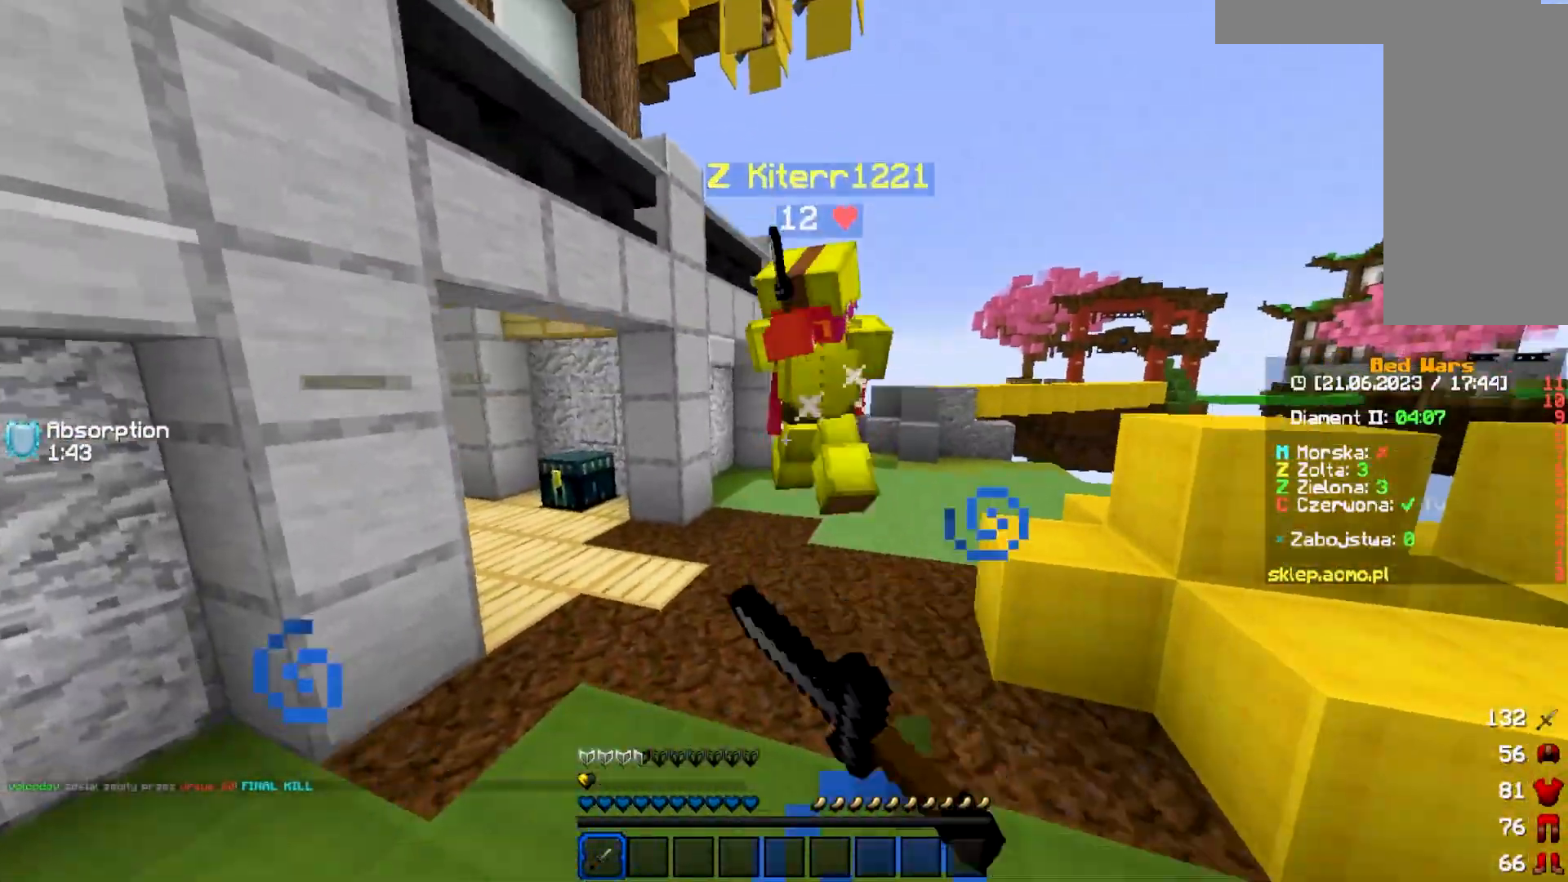
{"keys": ["d", "w"], "mouse": ["left"], "events": [[83, "d", "down"], [283, "mouse_left", "up"], [333, "mouse_left", "down"]]}
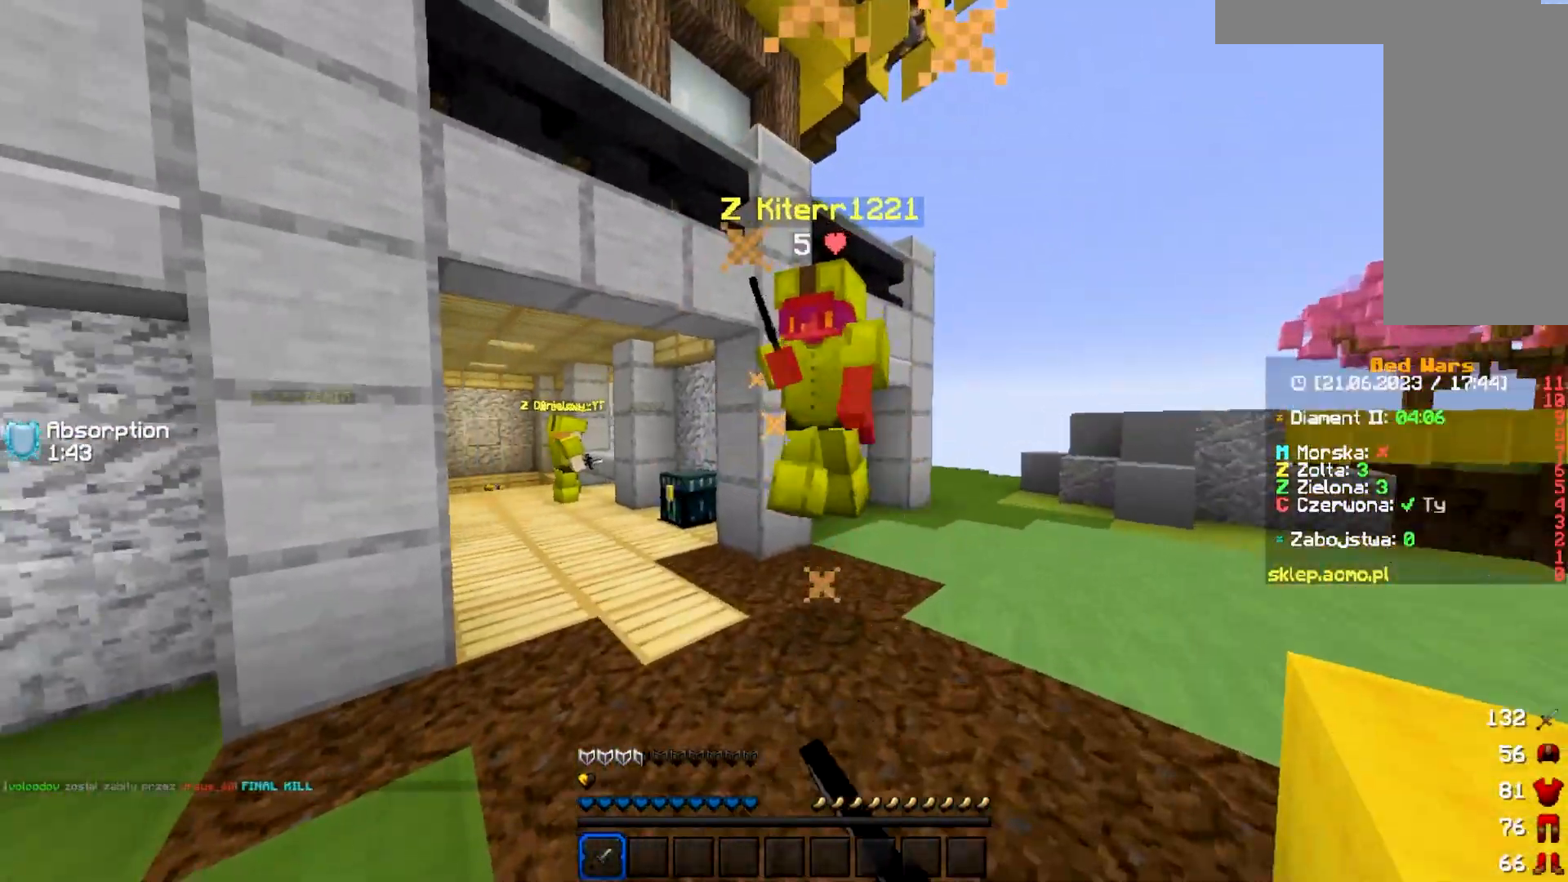
{"keys": ["d", "w"], "mouse": [], "events": [[483, "mouse_left", "up"]]}
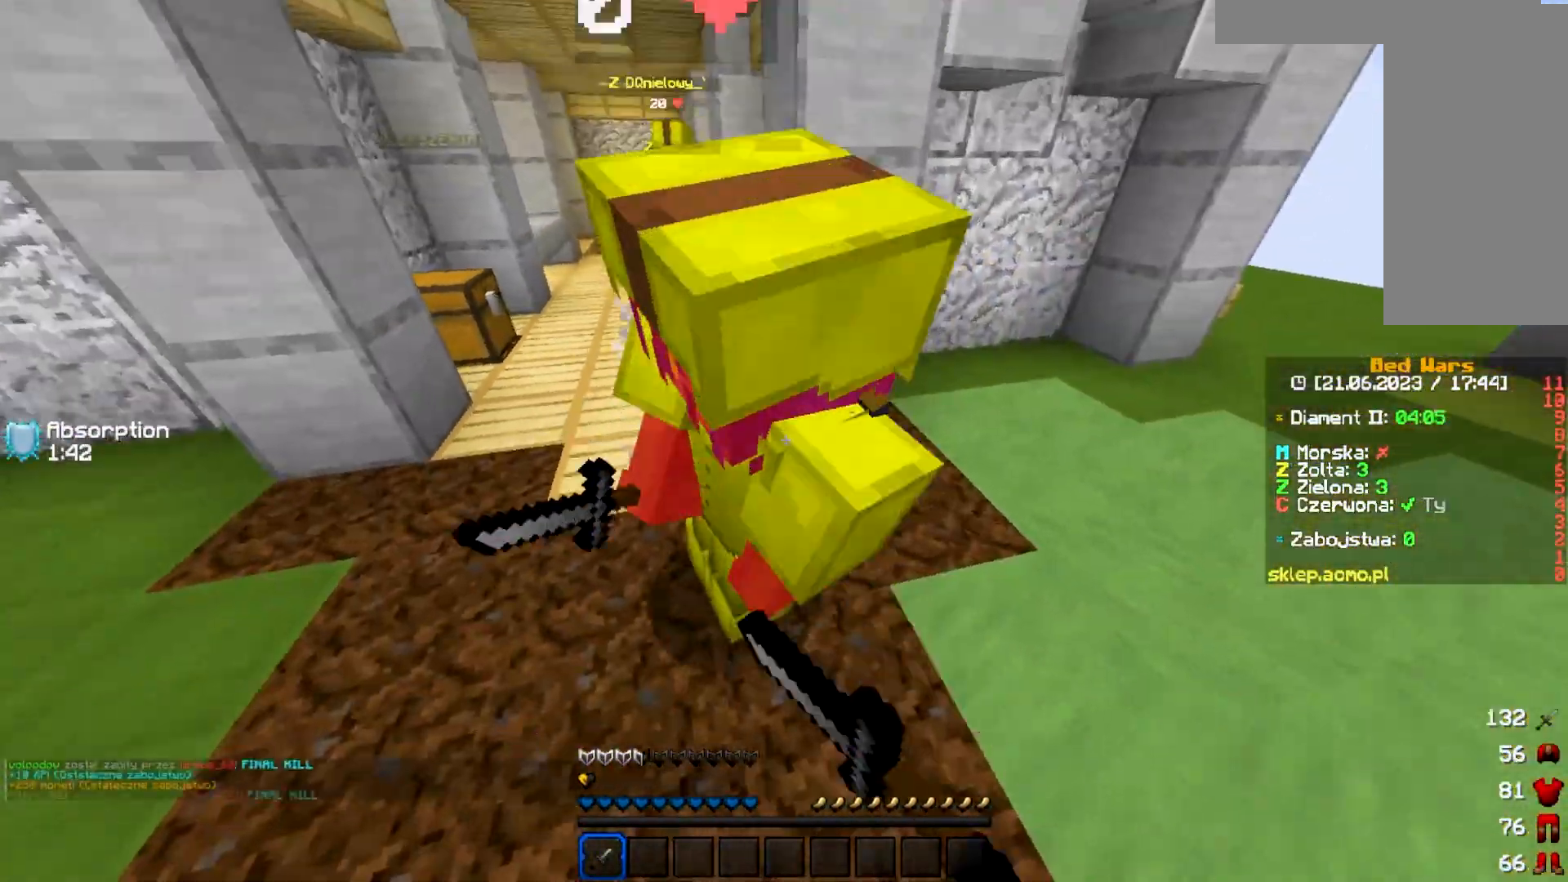
{"keys": ["w"], "mouse": [], "events": [[33, "mouse_left", "down"], [400, "mouse_left", "up"], [500, "d", "up"]]}
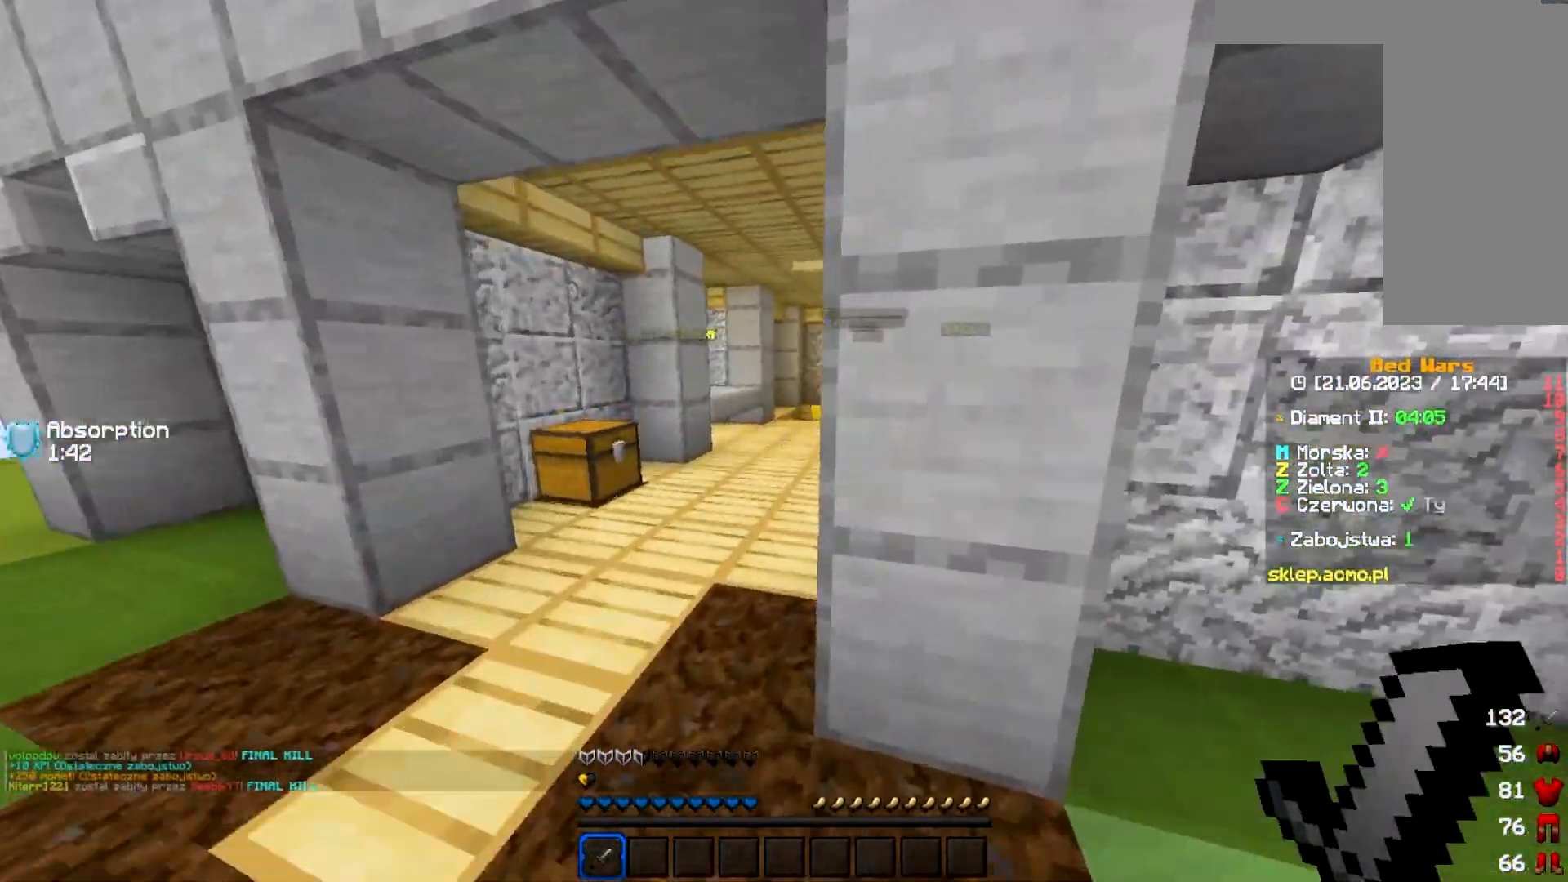
{"keys": ["w"], "mouse": ["left"], "events": [[100, "a", "down"], [367, "mouse_left", "down"], [417, "a", "up"]]}
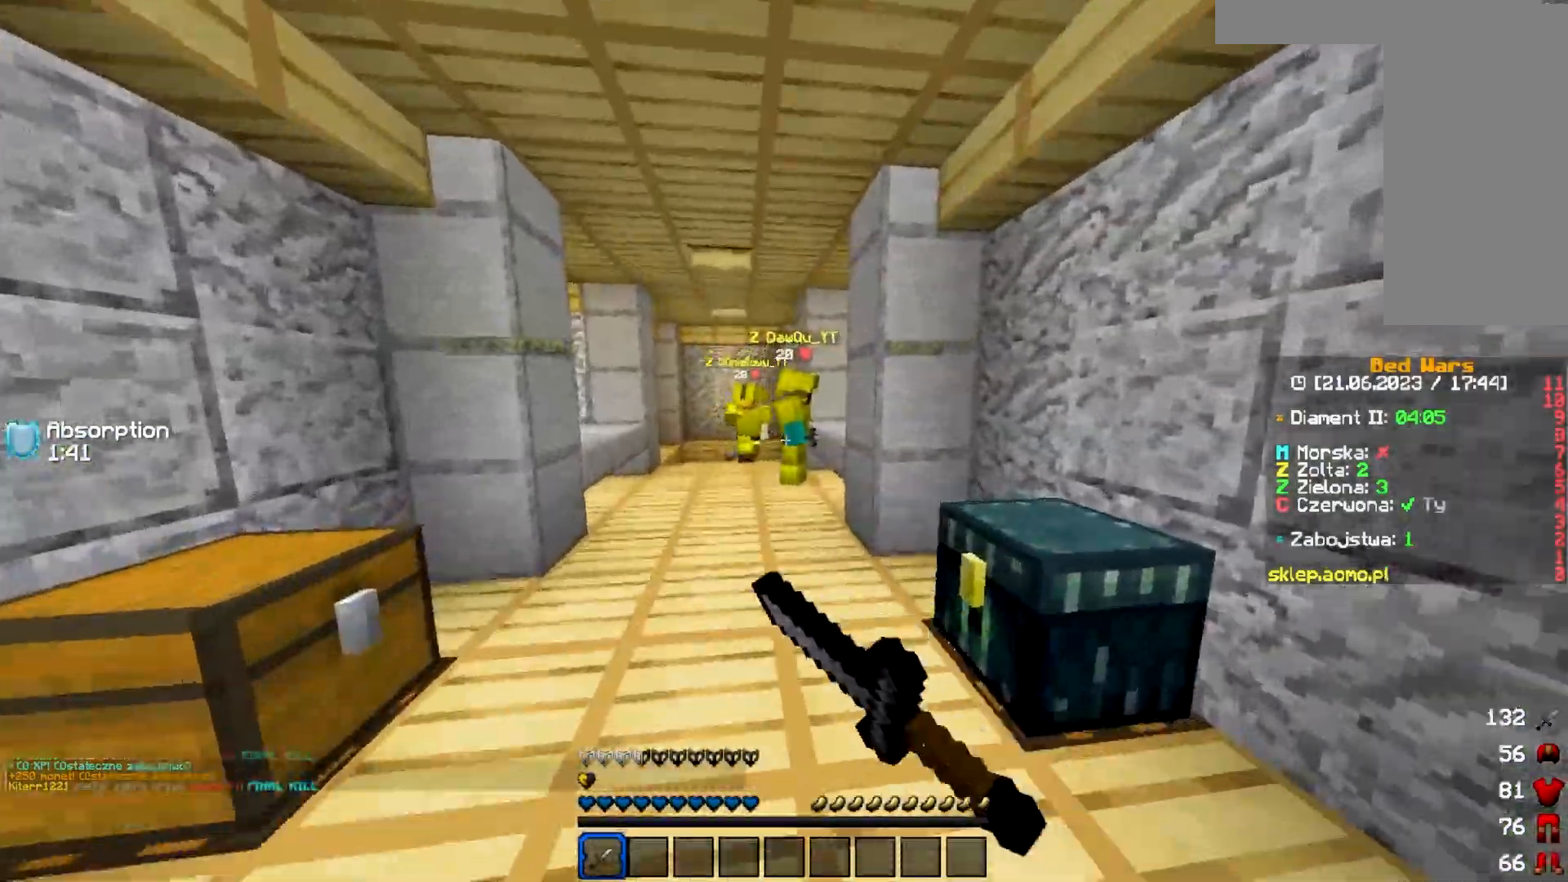
{"keys": ["w"], "mouse": [], "events": [[33, "mouse_left", "up"], [83, "mouse_left", "down"], [167, "mouse_left", "up"], [233, "mouse_left", "down"], [333, "mouse_left", "up"], [383, "mouse_left", "down"], [483, "mouse_left", "up"]]}
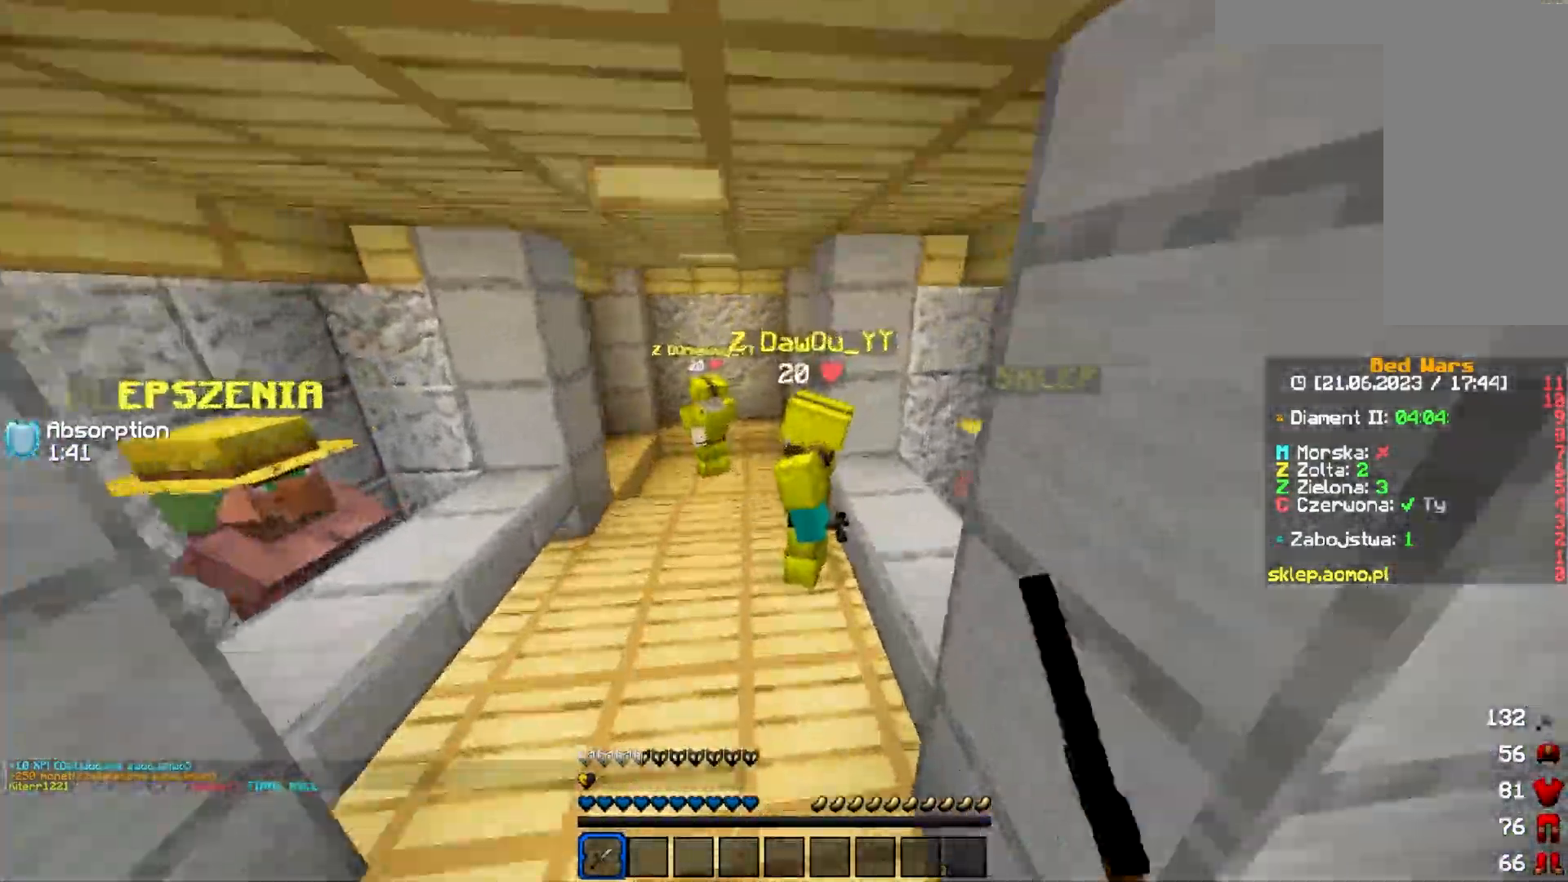
{"keys": ["a", "w"], "mouse": ["left"], "events": [[33, "mouse_left", "down"], [267, "d", "down"], [267, "mouse_left", "up"], [317, "mouse_left", "down"], [417, "a", "down"], [467, "d", "up"]]}
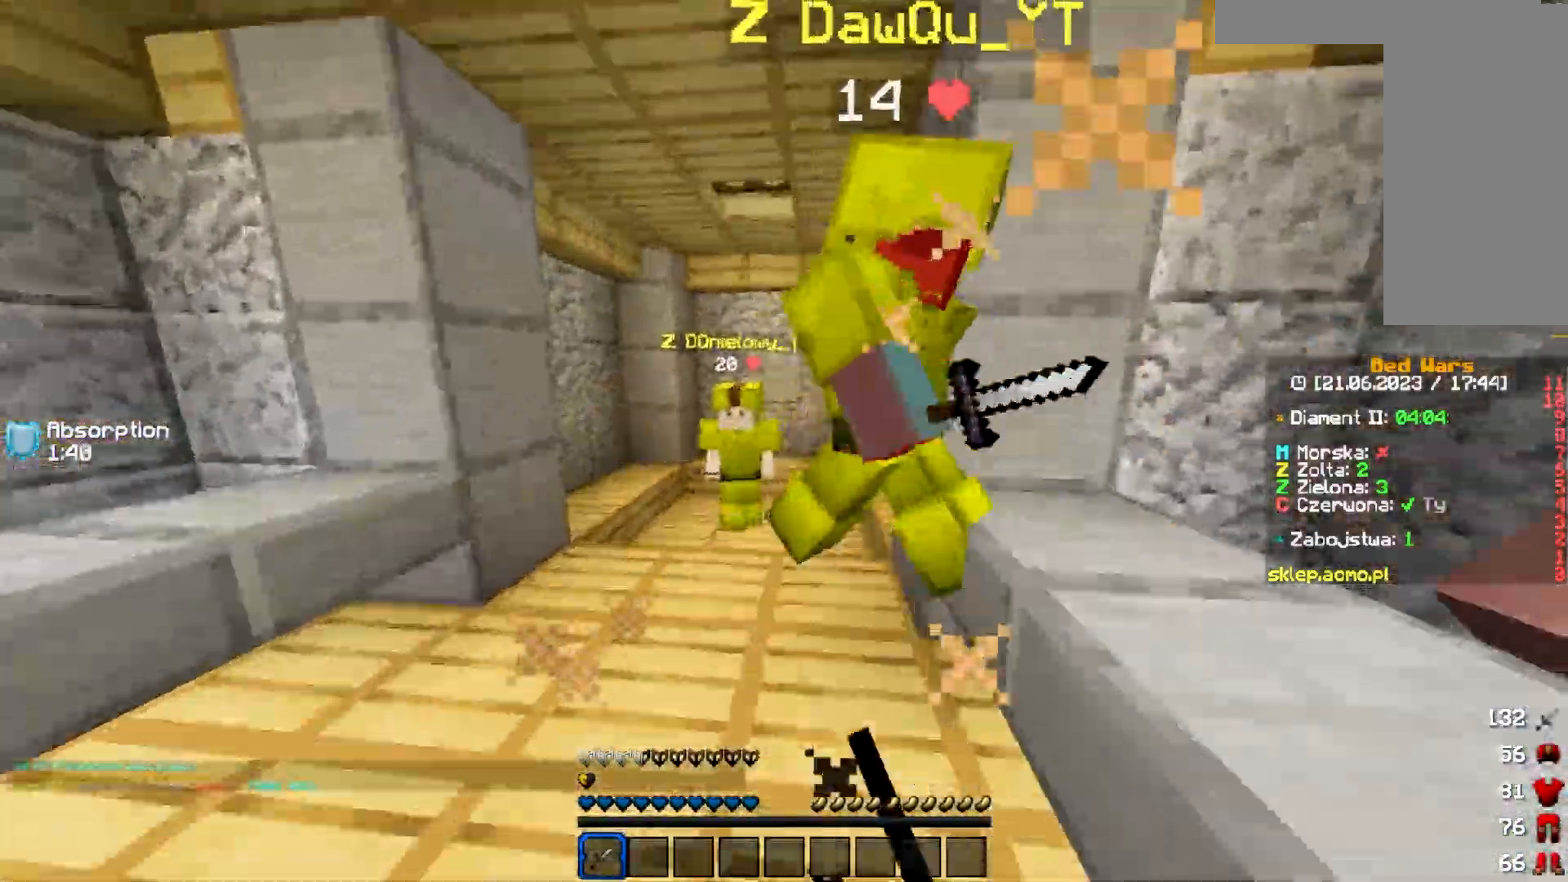
{"keys": ["a", "w"], "mouse": ["left"], "events": [[17, "mouse_left", "up"], [67, "mouse_left", "down"], [183, "mouse_left", "up"], [217, "mouse_left", "down"]]}
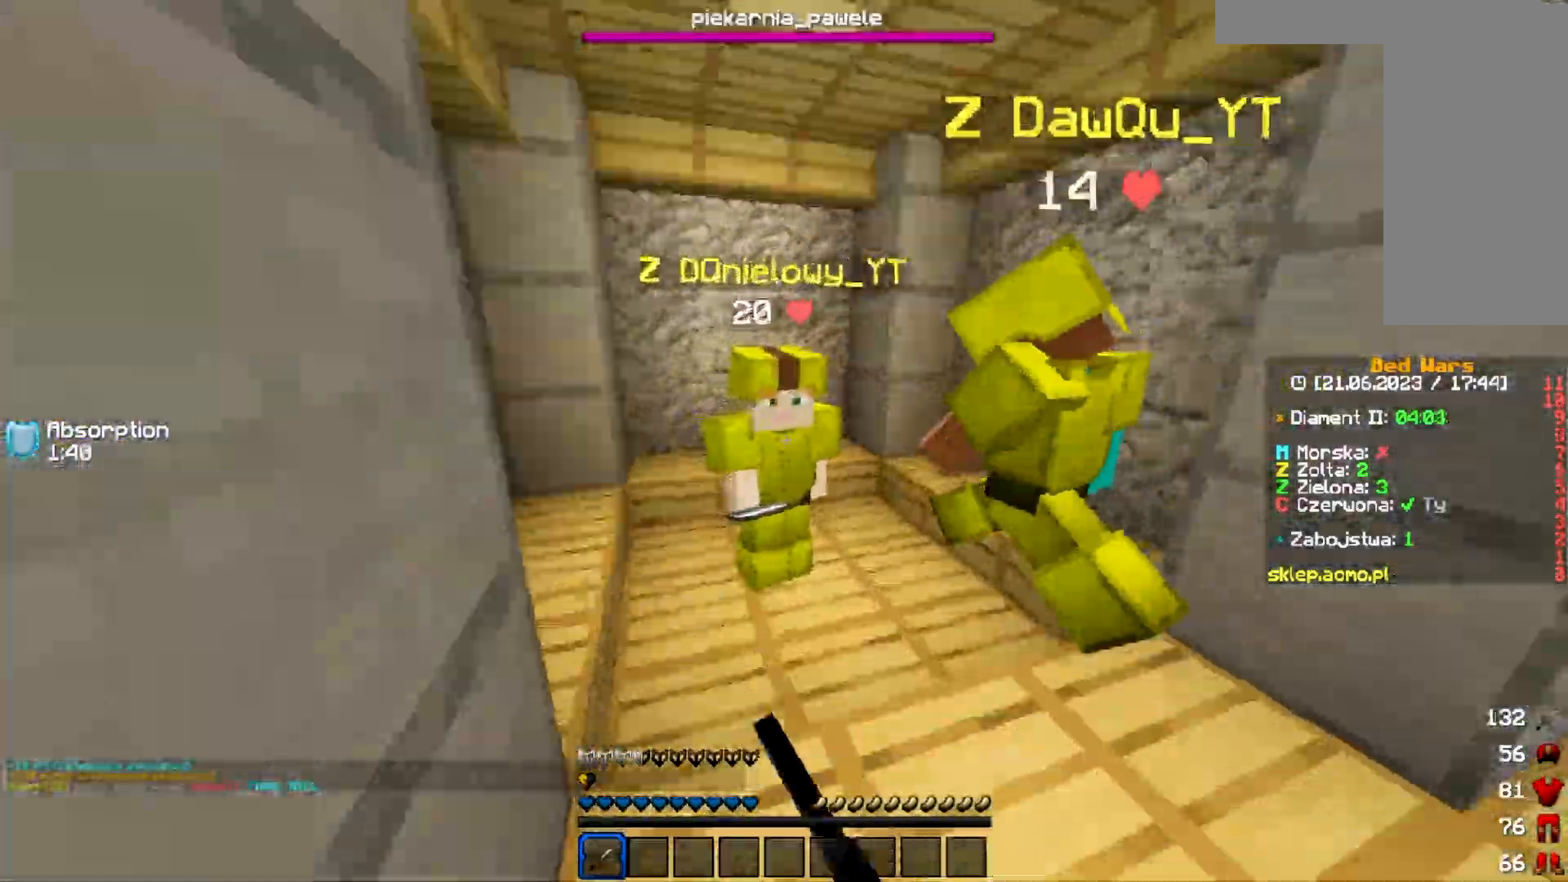
{"keys": ["d", "w"], "mouse": ["left"]}
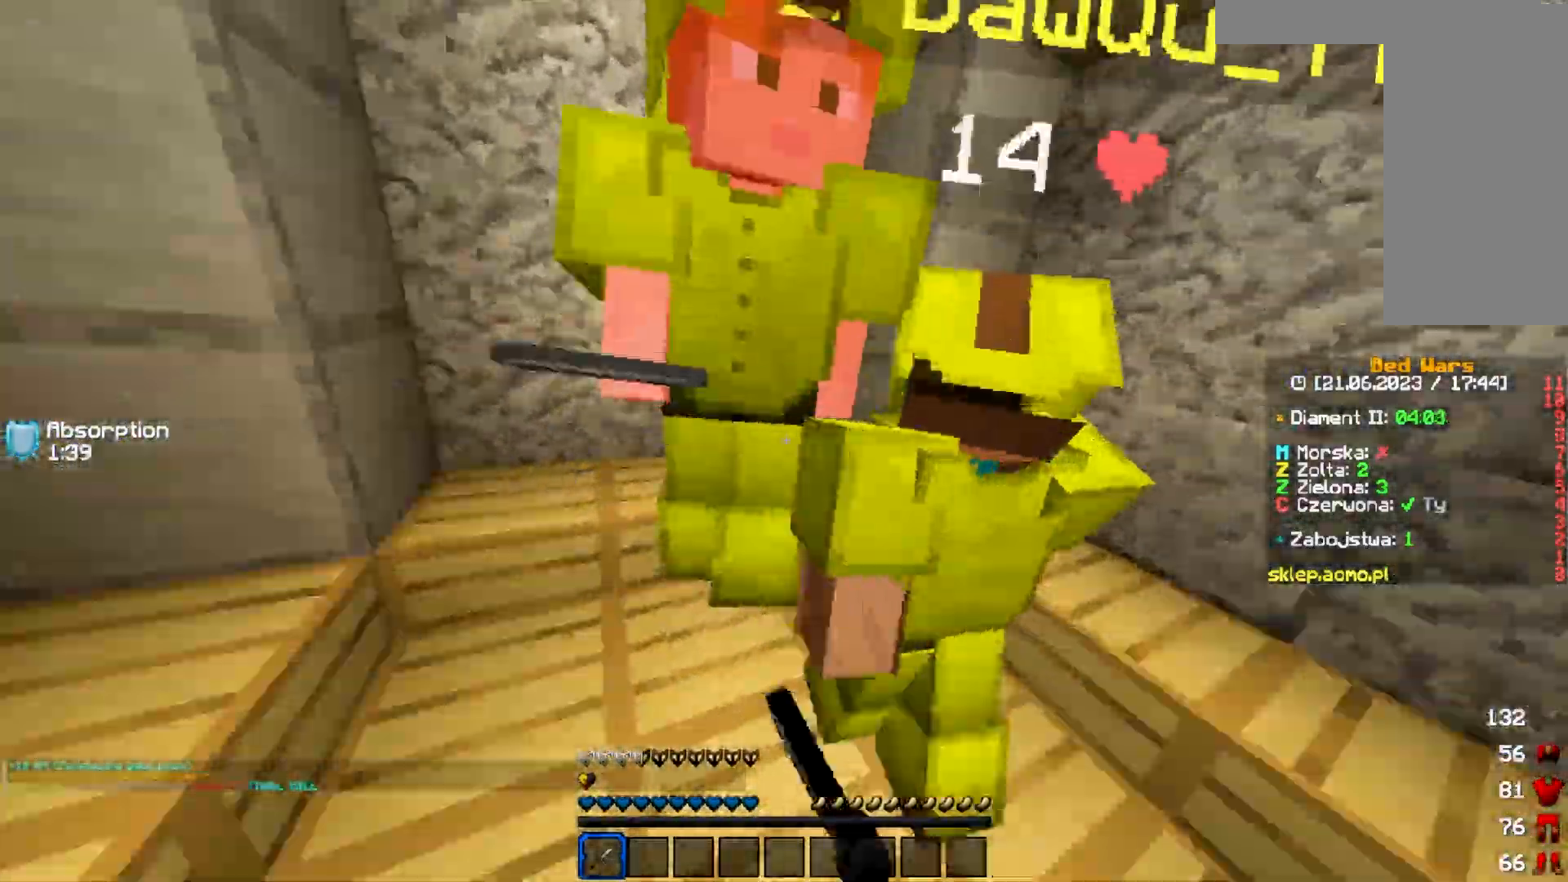
{"keys": ["d", "w"], "mouse": ["left"], "events": [[233, "w", "up"], [283, "w", "down"]]}
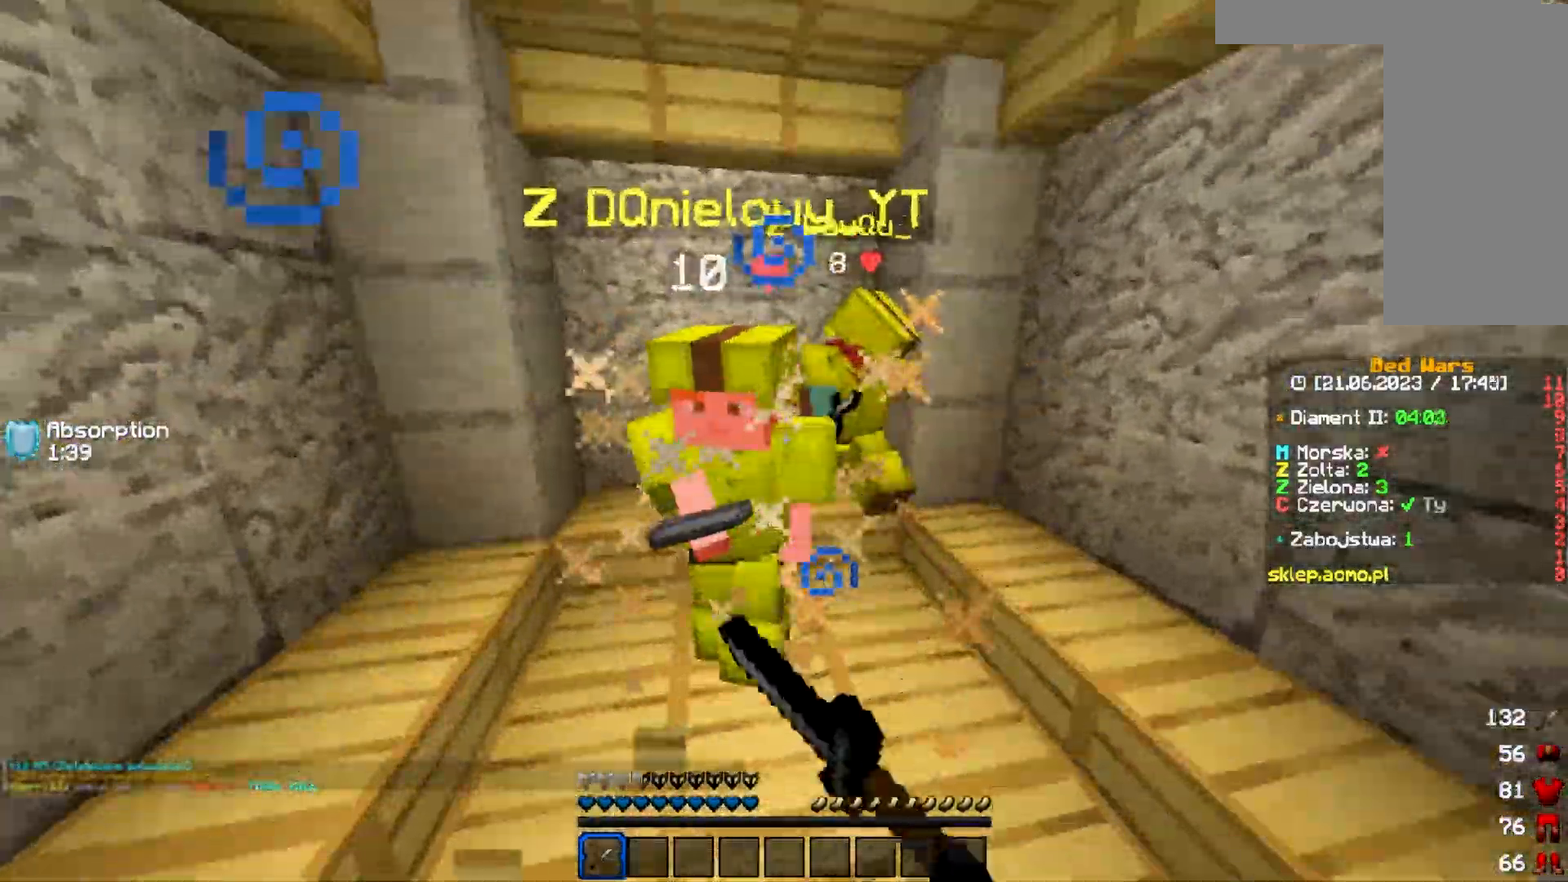
{"keys": ["a", "d", "w"], "mouse": ["left"], "events": [[467, "a", "down"]]}
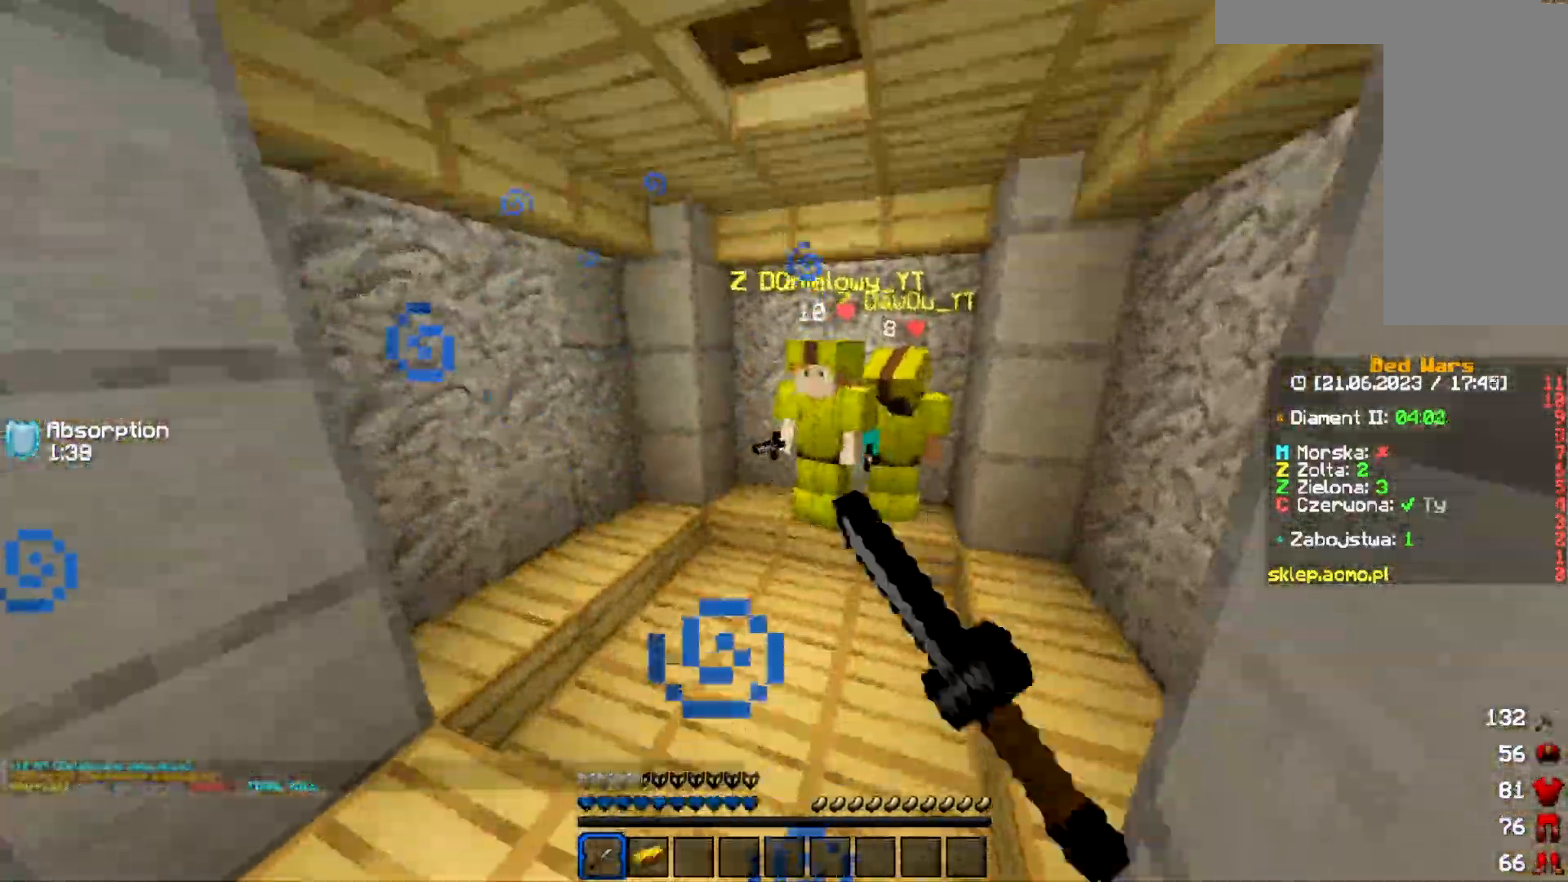
{"keys": ["d", "w"], "mouse": [], "events": [[83, "d", "up"], [217, "a", "up"], [383, "d", "down"], [500, "mouse_left", "up"]]}
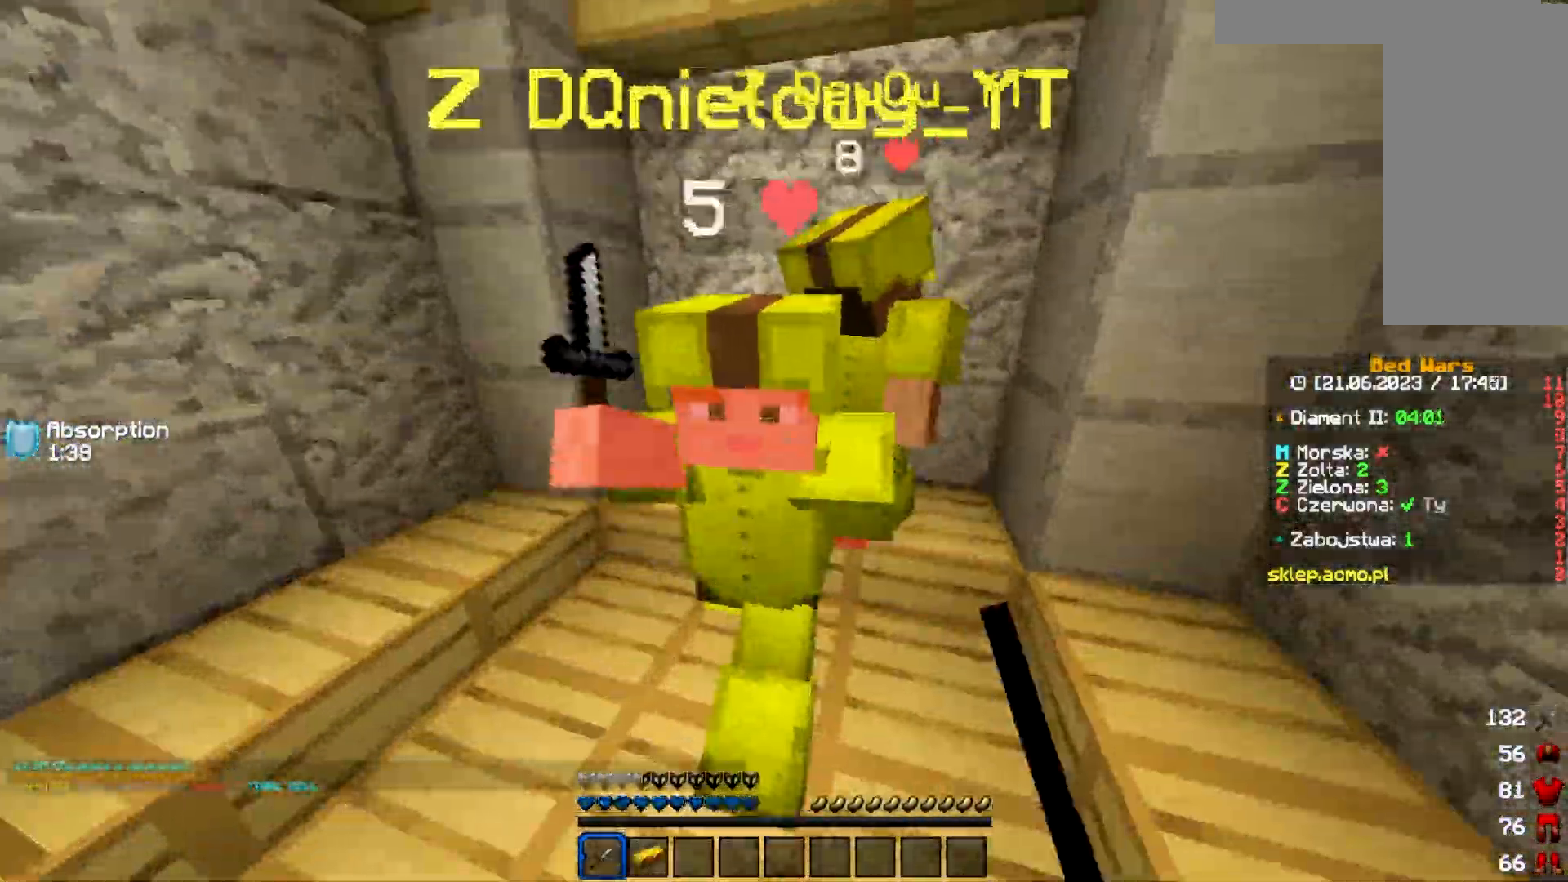
{"keys": ["d"], "mouse": ["left"], "events": [[33, "mouse_left", "down"], [417, "mouse_left", "up"], [417, "w", "up"], [450, "mouse_left", "down"]]}
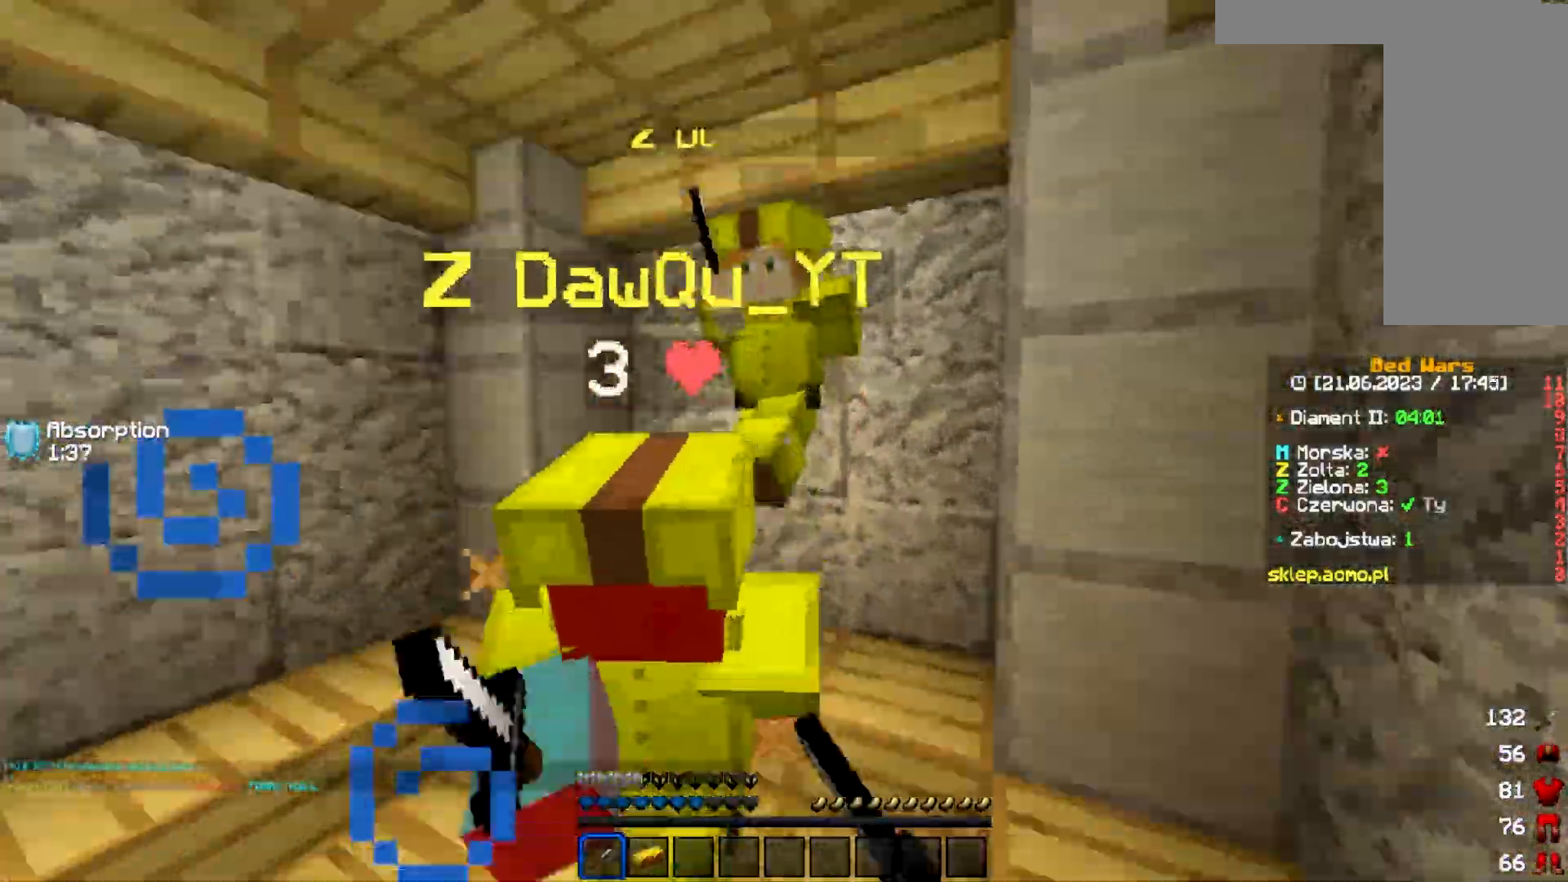
{"keys": ["d"], "mouse": ["left"], "events": [[17, "w", "down"], [200, "mouse_left", "up"], [233, "mouse_left", "down"], [300, "w", "up"]]}
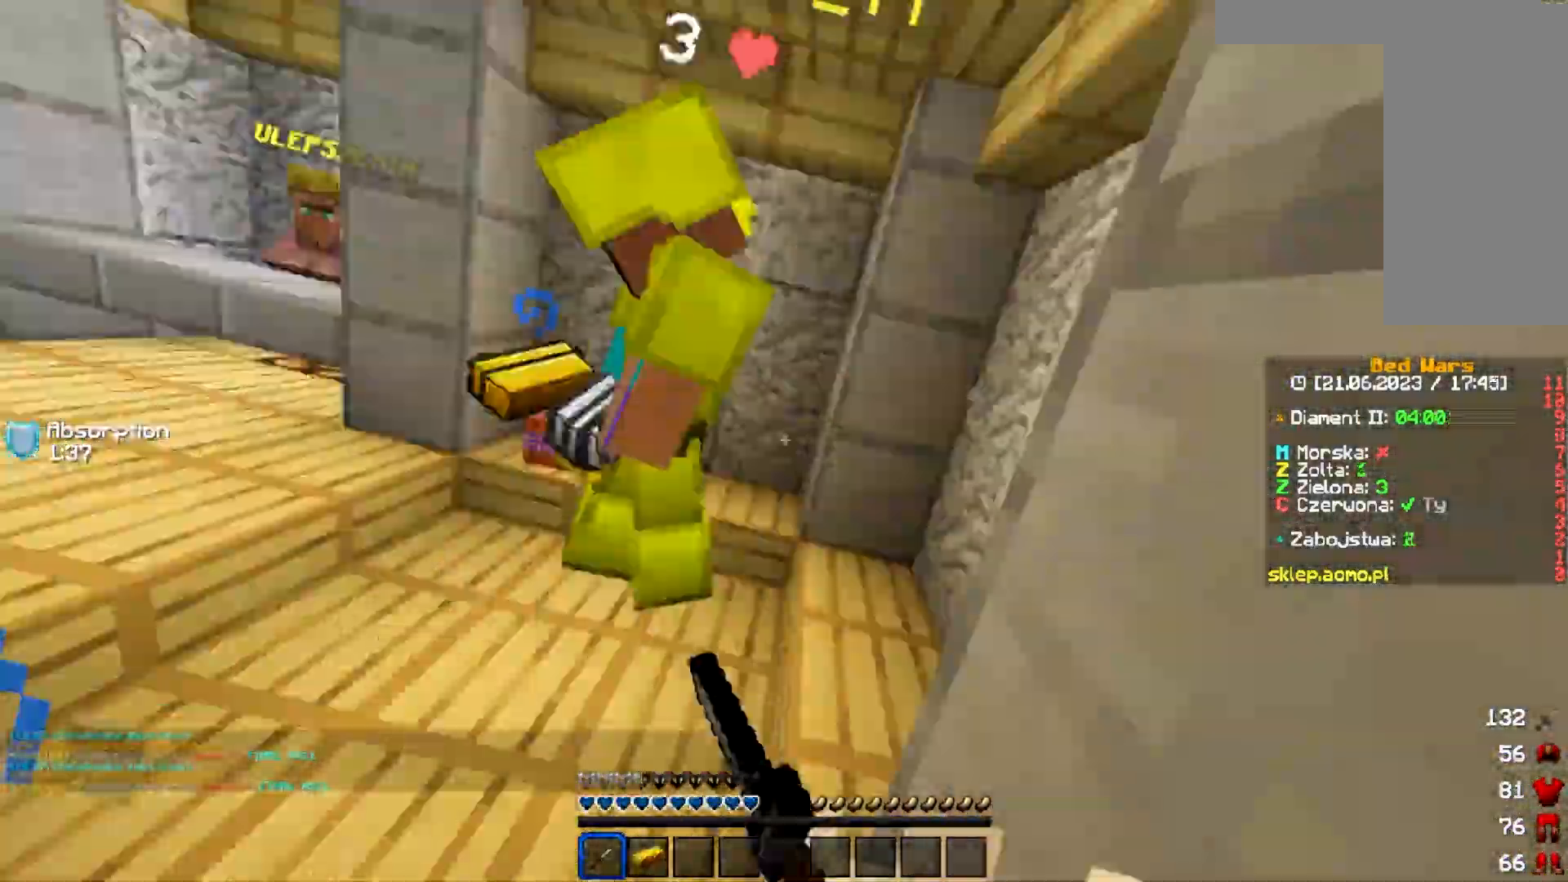
{"keys": ["a", "w"], "mouse": ["left"], "events": [[17, "a", "down"], [117, "d", "up"], [167, "w", "down"], [267, "mouse_left", "up"], [317, "mouse_left", "down"], [383, "w", "up"], [483, "w", "down"]]}
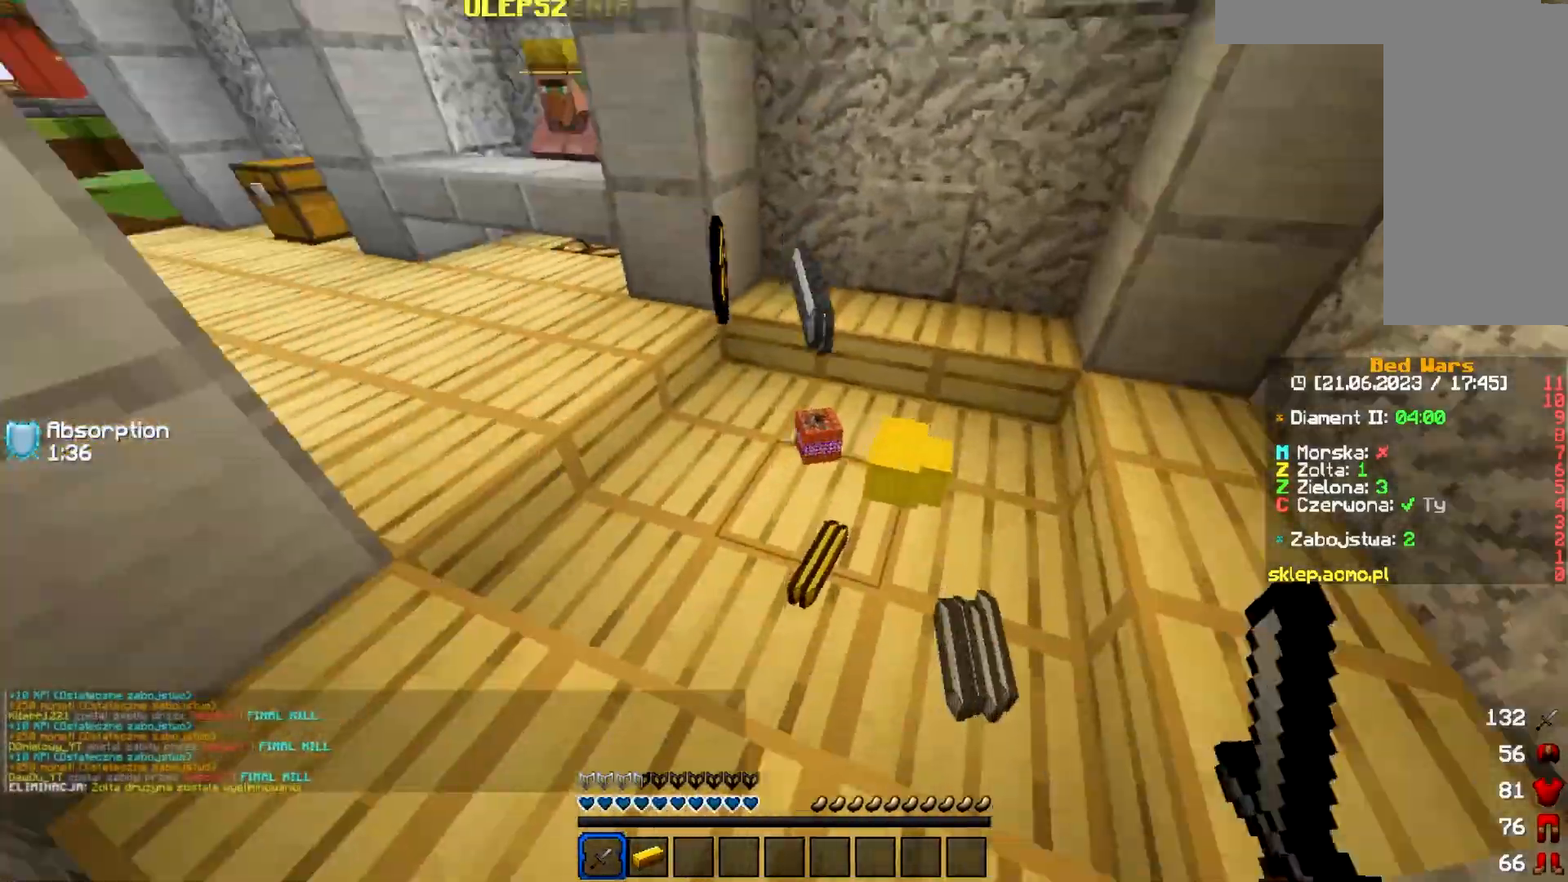
{"keys": ["d", "w"], "mouse": [], "events": [[100, "mouse_left", "up"], [267, "a", "up"], [267, "d", "down"]]}
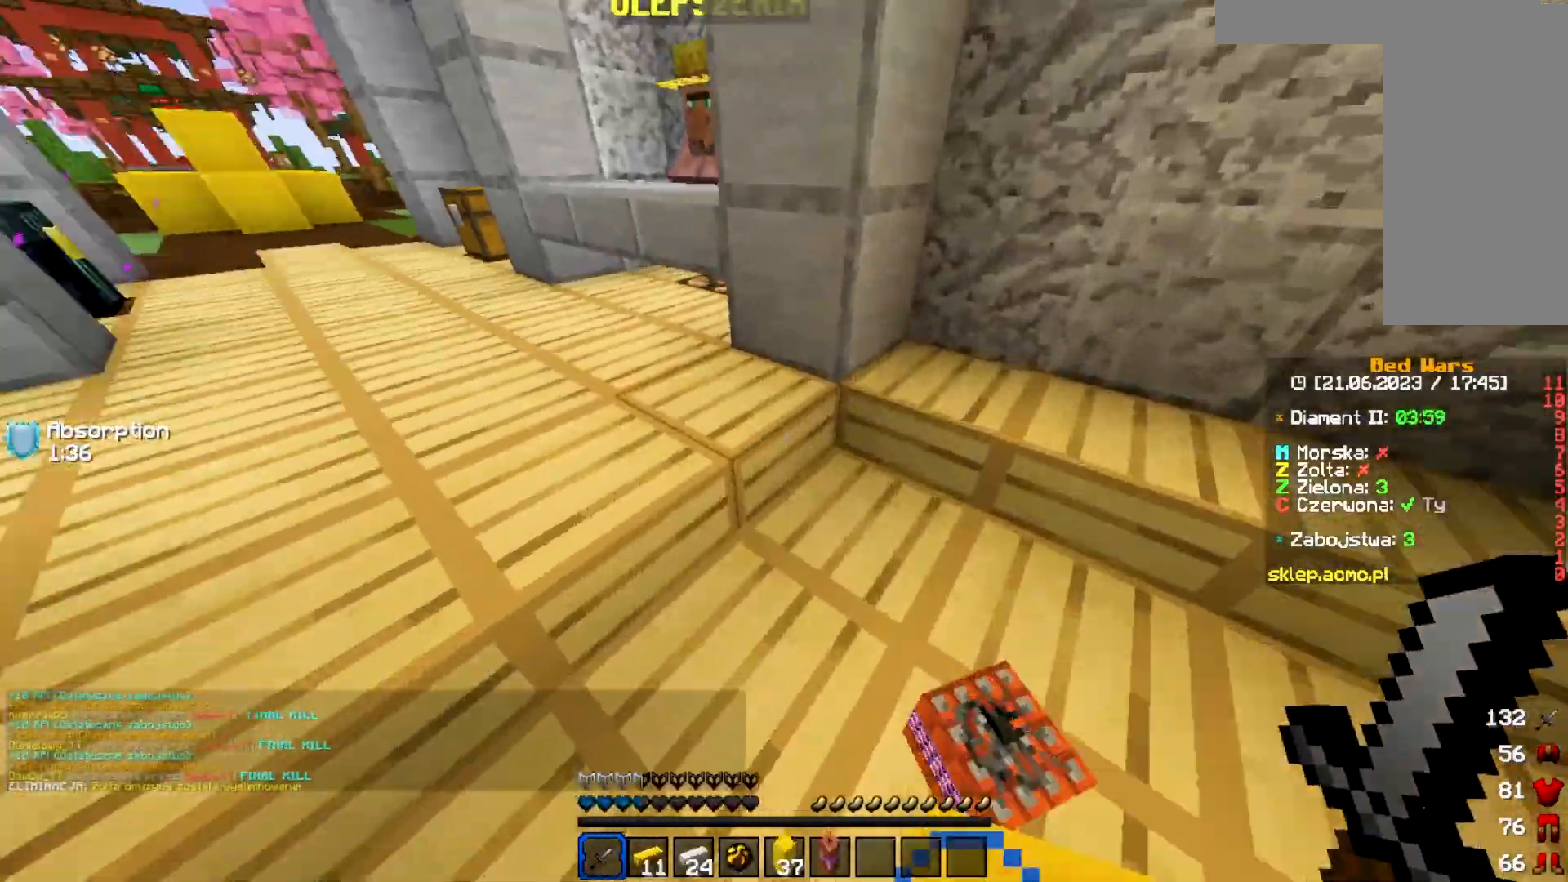
{"keys": ["w"], "mouse": [], "events": [[350, "d", "up"]]}
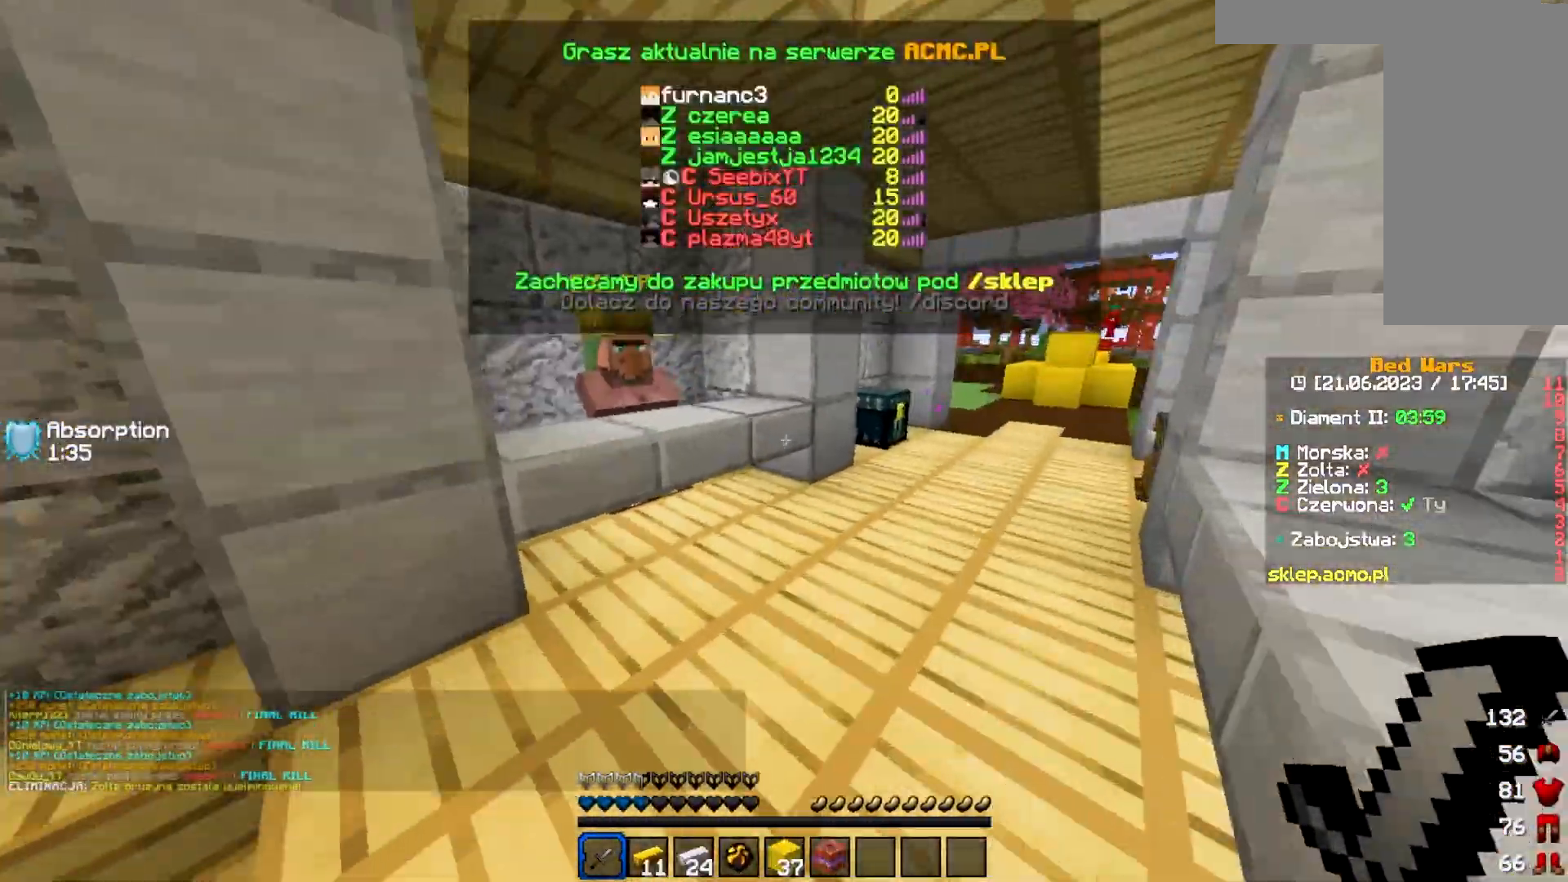
{"keys": [], "mouse": [], "events": [[267, "w", "up"]]}
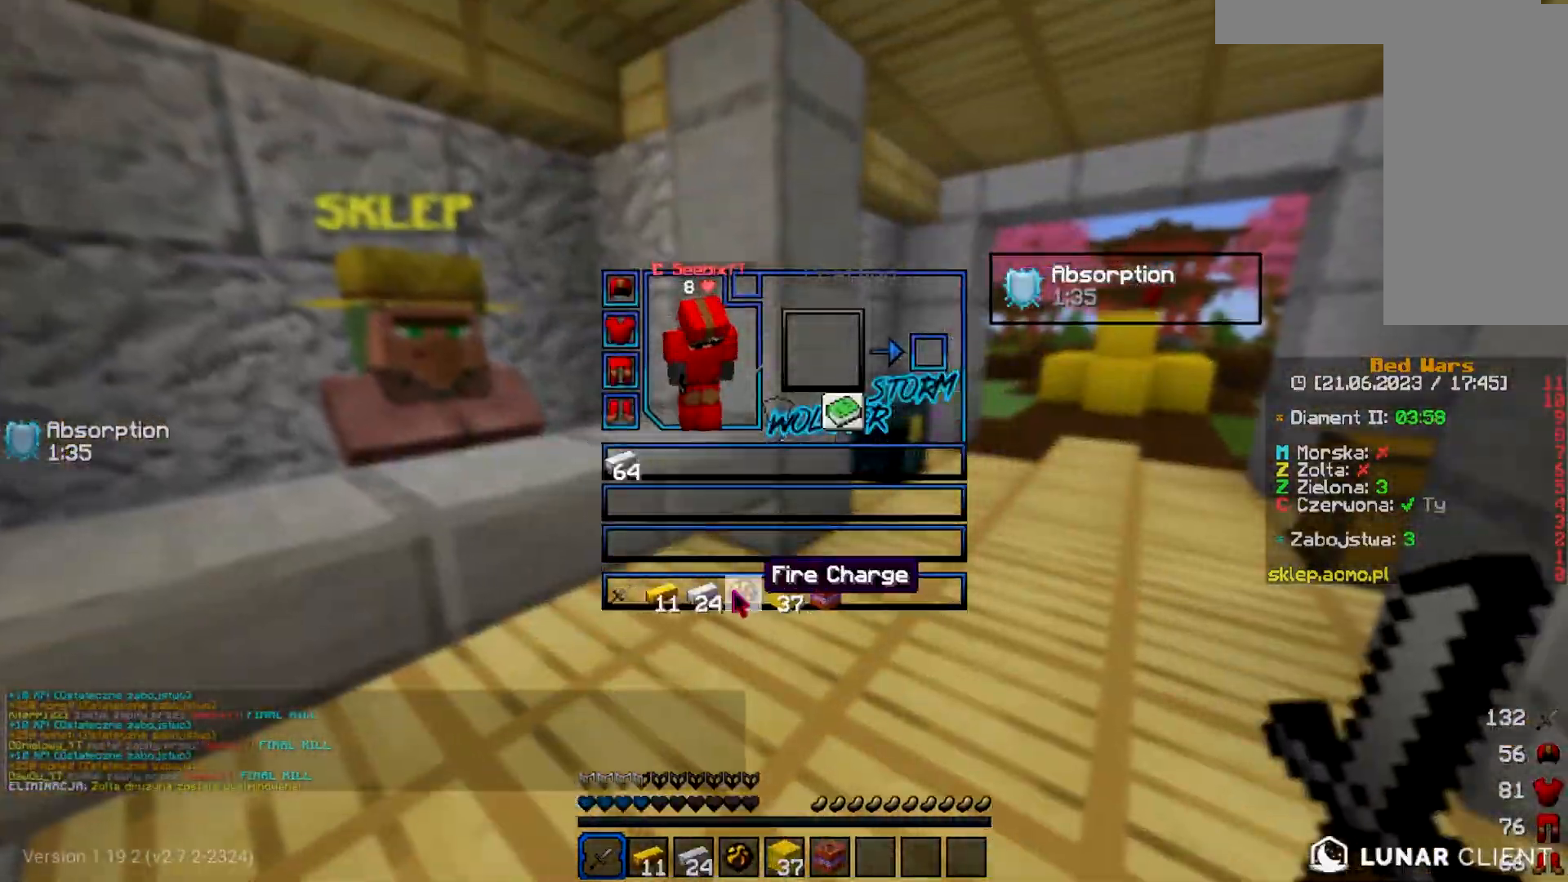
{"keys": ["w"], "mouse": [], "events": [[433, "w", "down"]]}
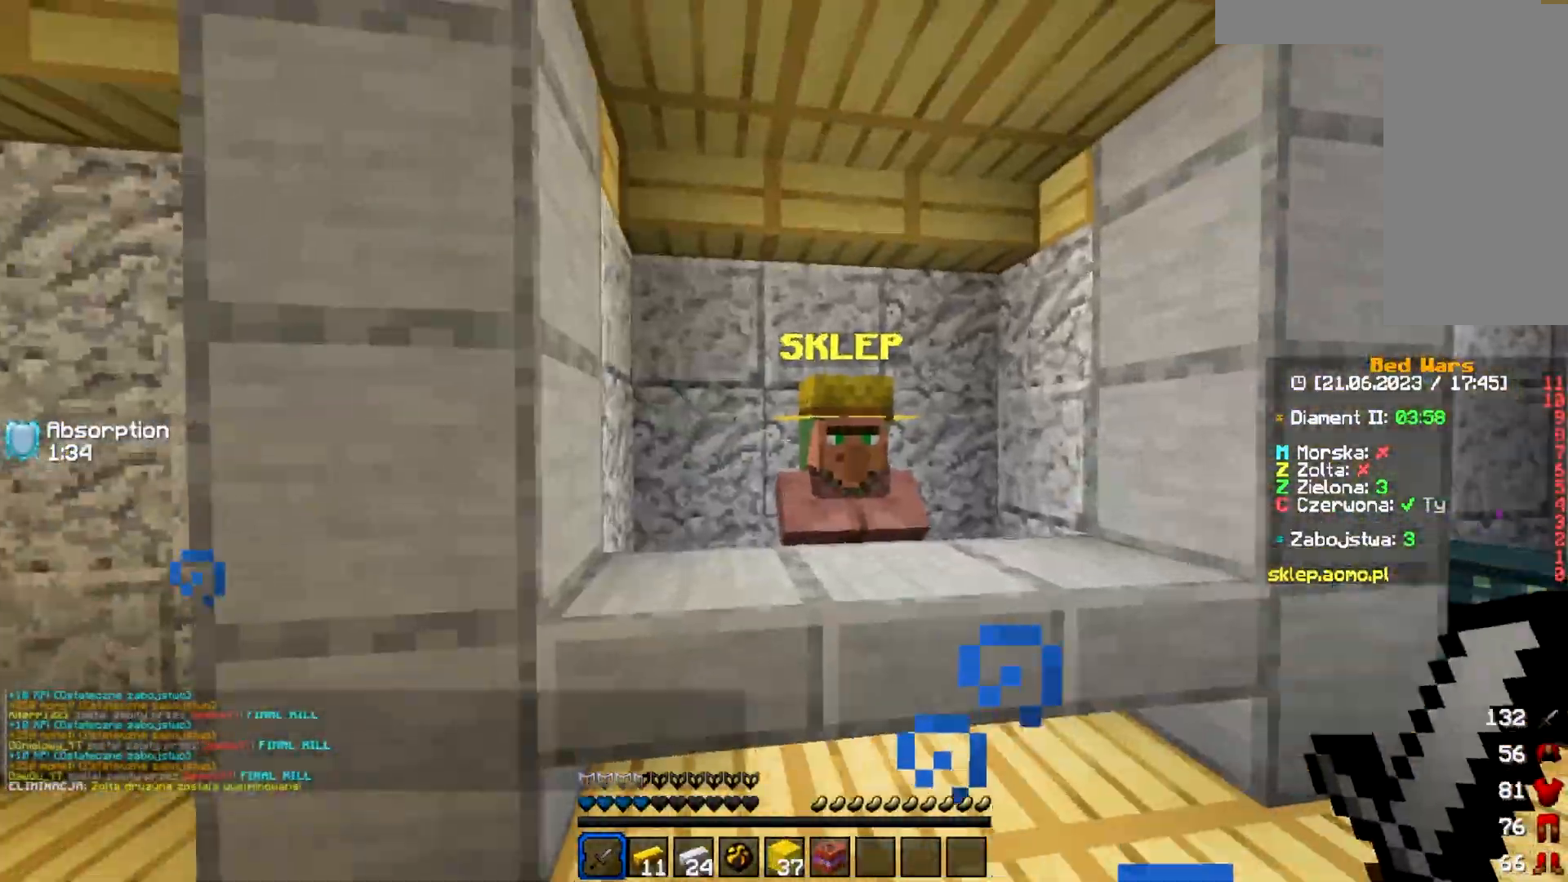
{"keys": [], "mouse": [], "events": [[200, "mouse_right", "down"], [300, "w", "up"], [367, "mouse_right", "up"]]}
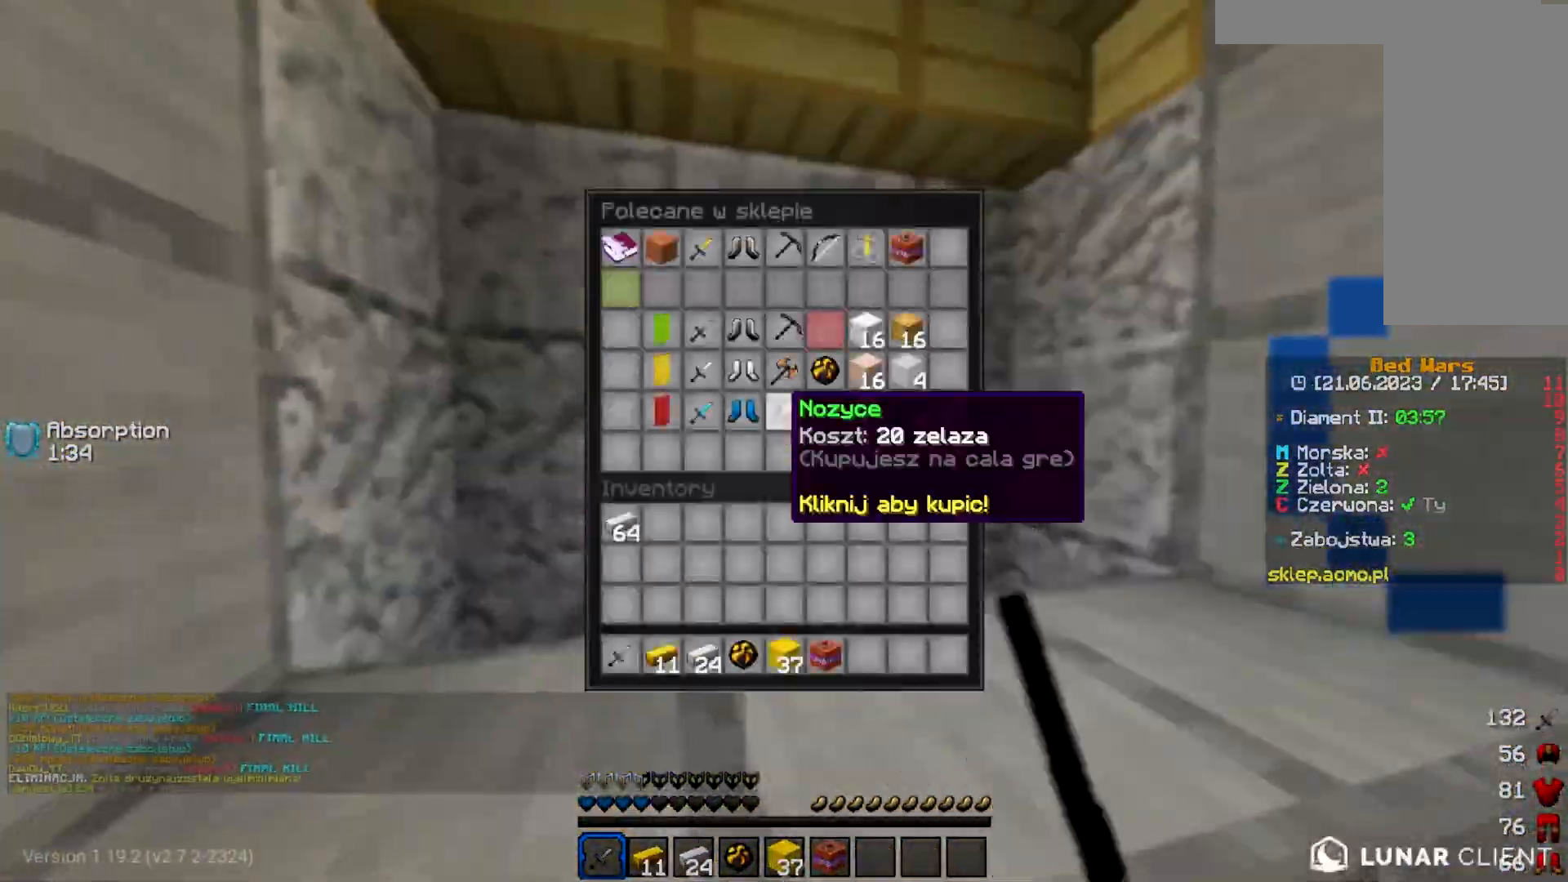
{"keys": ["w"], "mouse": [], "events": [[133, "w", "down"], [200, "a", "down"], [400, "a", "up"]]}
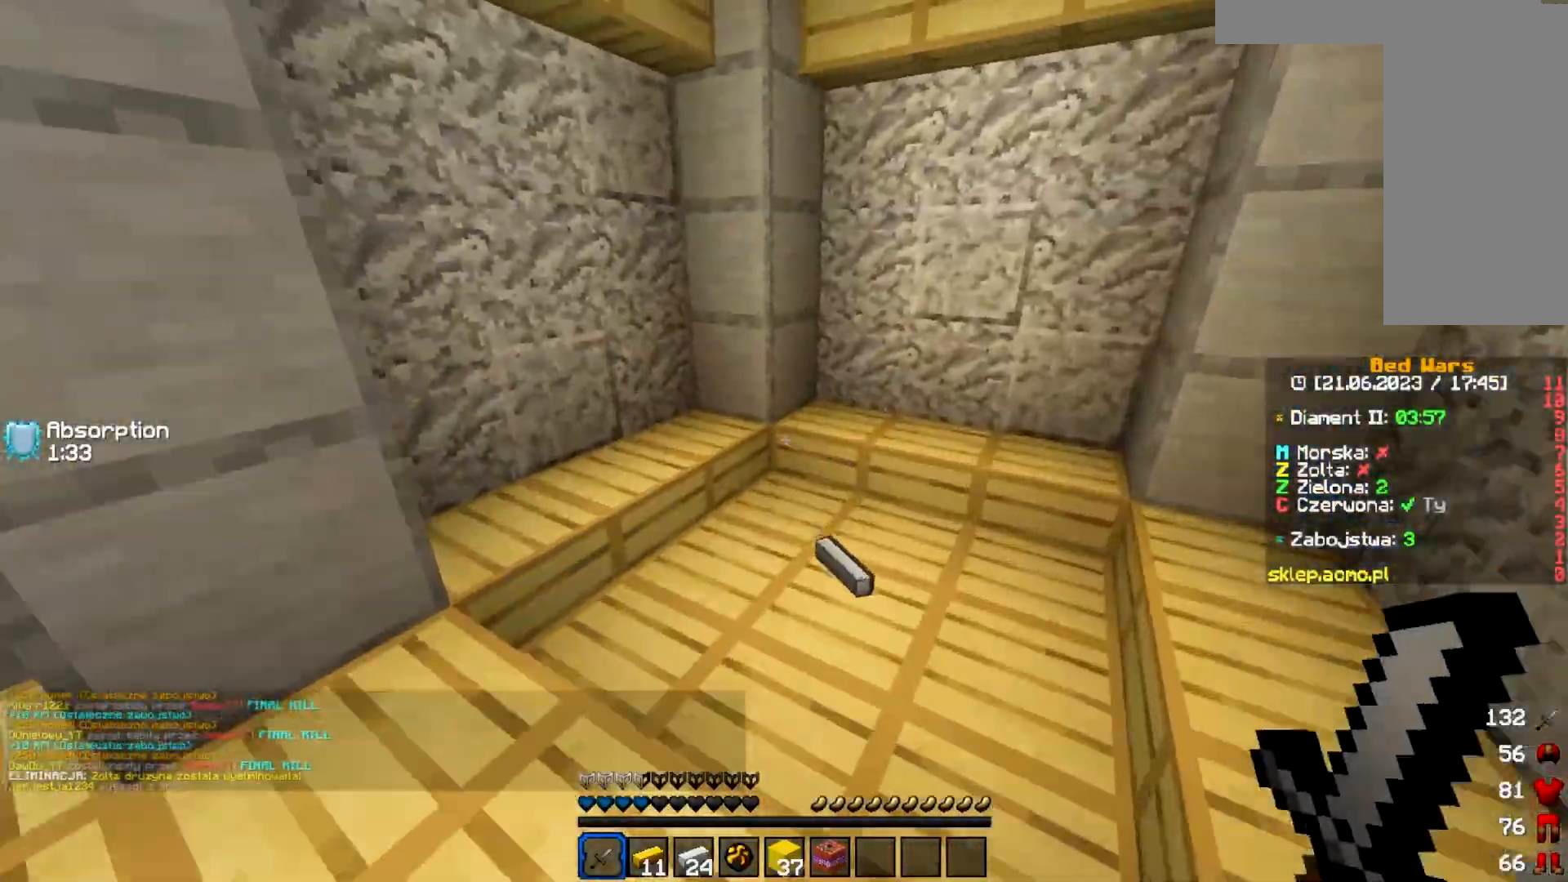
{"keys": ["w"], "mouse": ["left"], "events": [[267, "mouse_left", "down"]]}
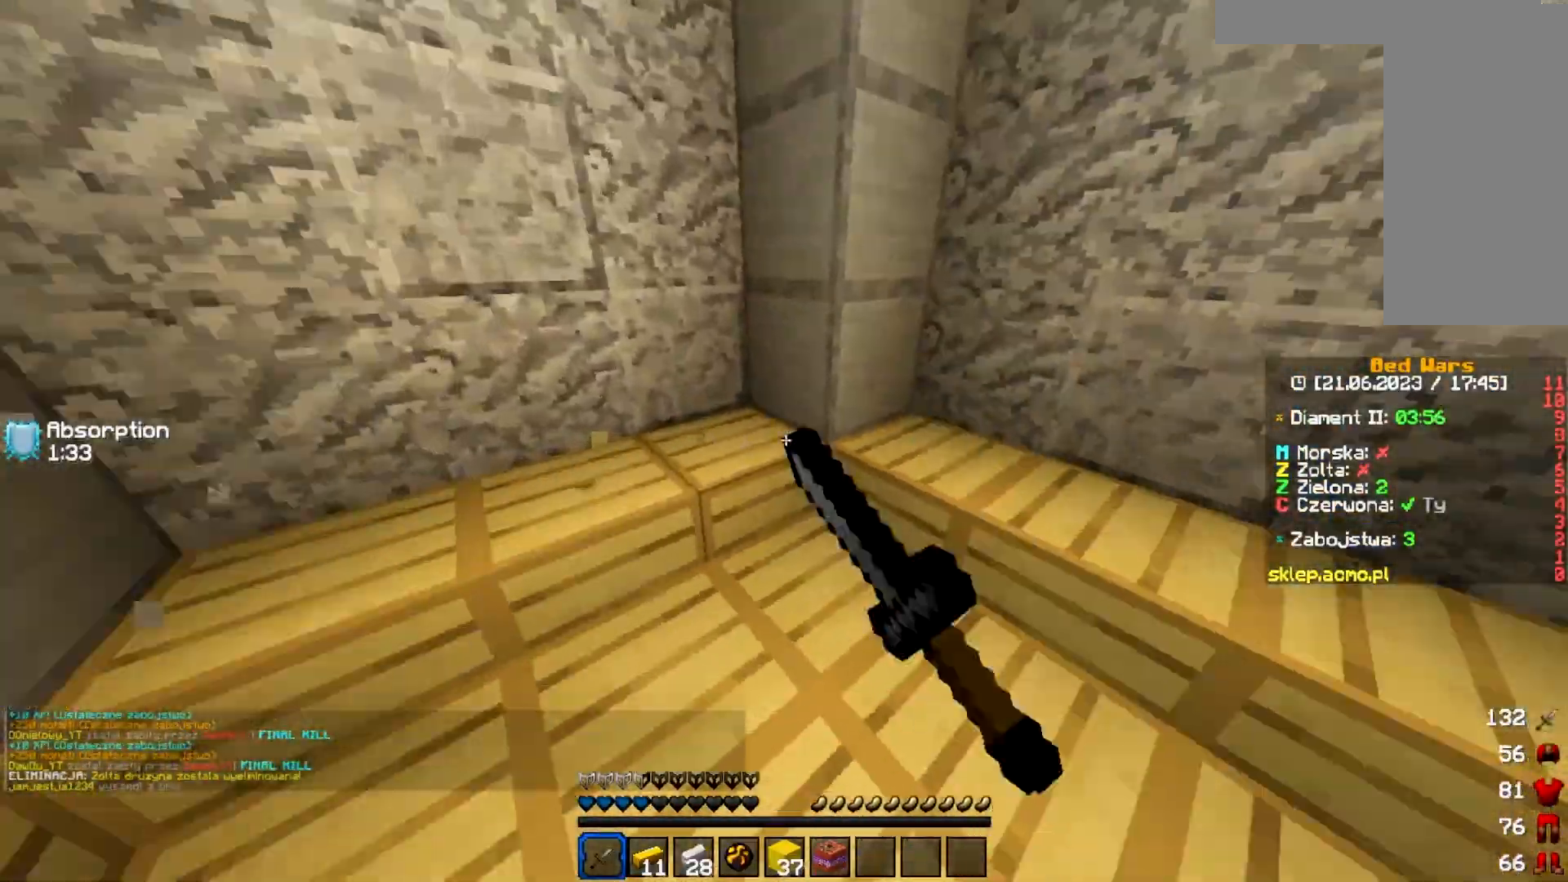
{"keys": ["d"], "mouse": [], "events": [[233, "mouse_left", "up"], [300, "d", "down"], [450, "w", "up"]]}